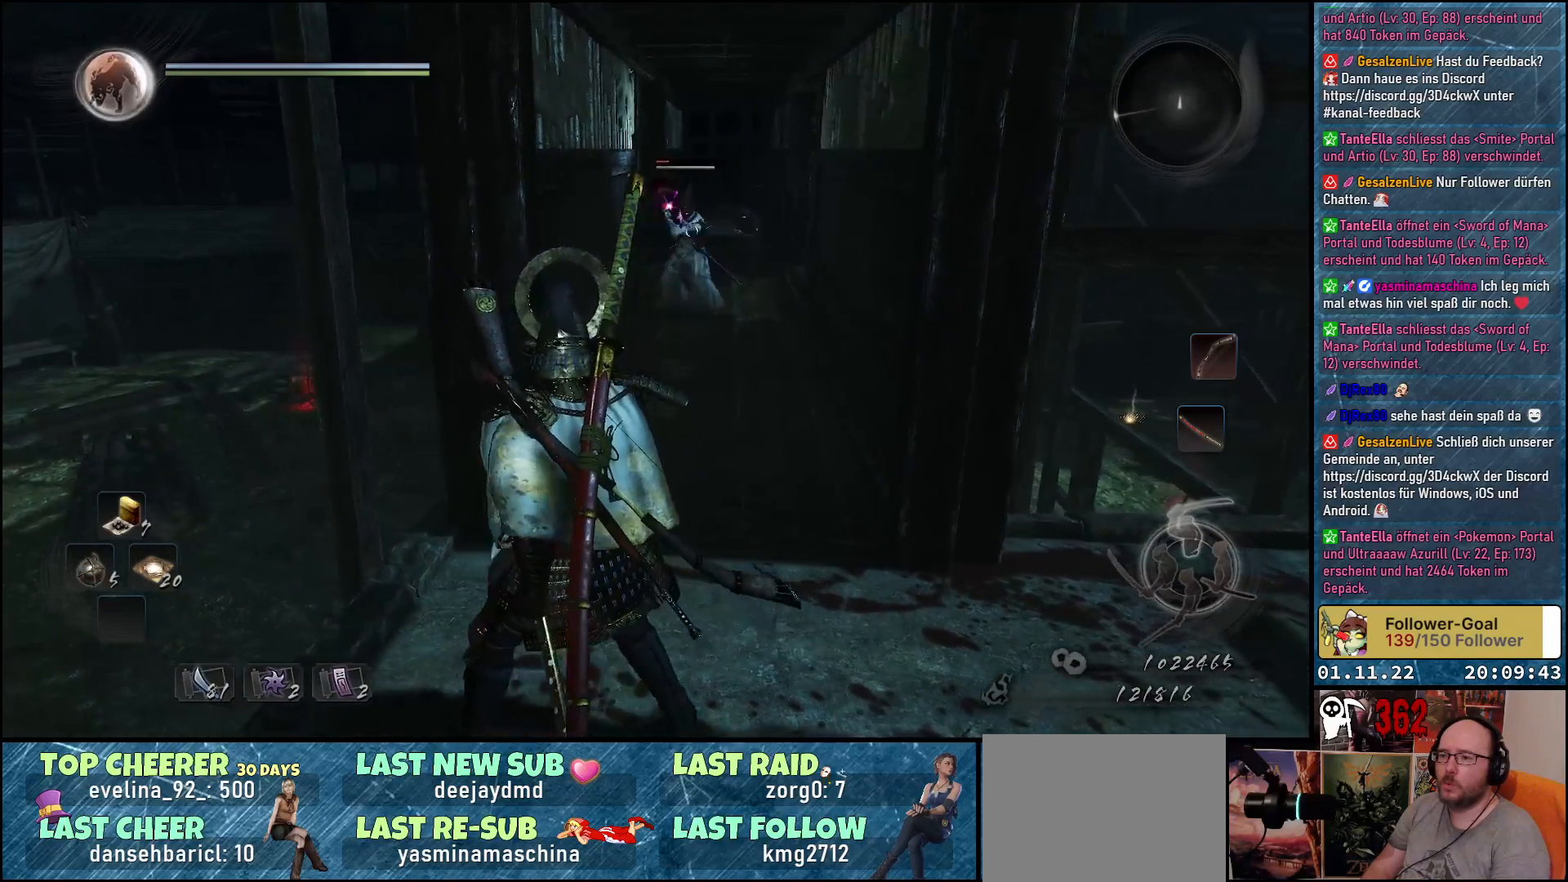
Gameplay with a controller (Xbox layout); each line is a JSON object with the inputs held at the frame after it. "events" lists button and stick changes between this image and that frame as [ms after this image, input, new state], when the widget could be followed in between.
{"buttons": [], "left_stick": "center", "right_stick": "center", "events": [[400, "left_stick", "center"]]}
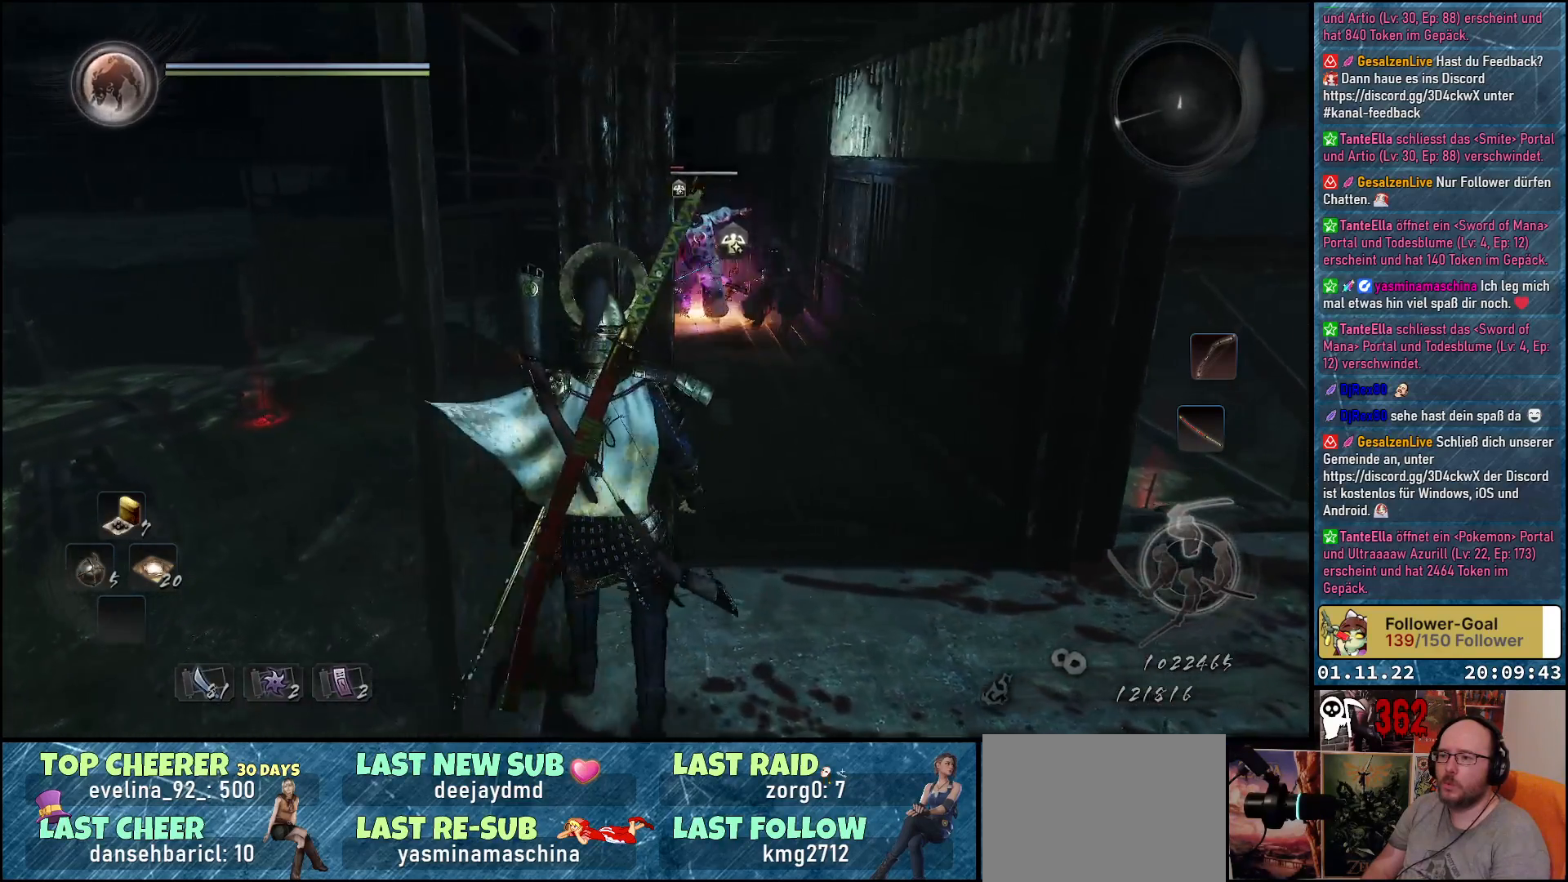
{"buttons": [], "left_stick": "center", "right_stick": "center", "events": []}
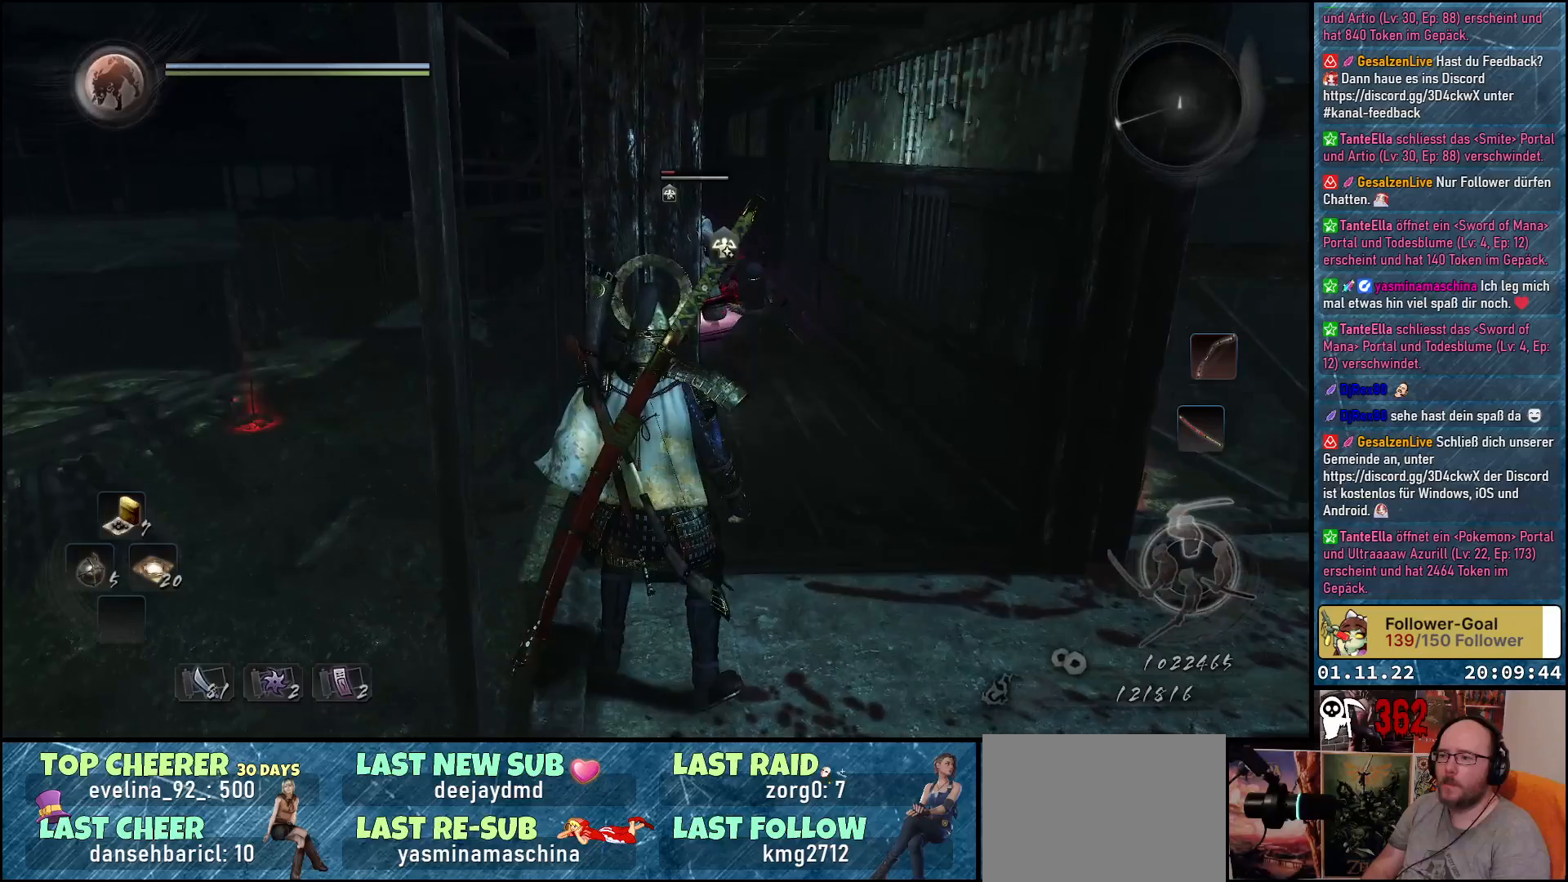
{"buttons": [], "left_stick": "down-left", "right_stick": "center", "events": [[233, "left_stick", "down-left"]]}
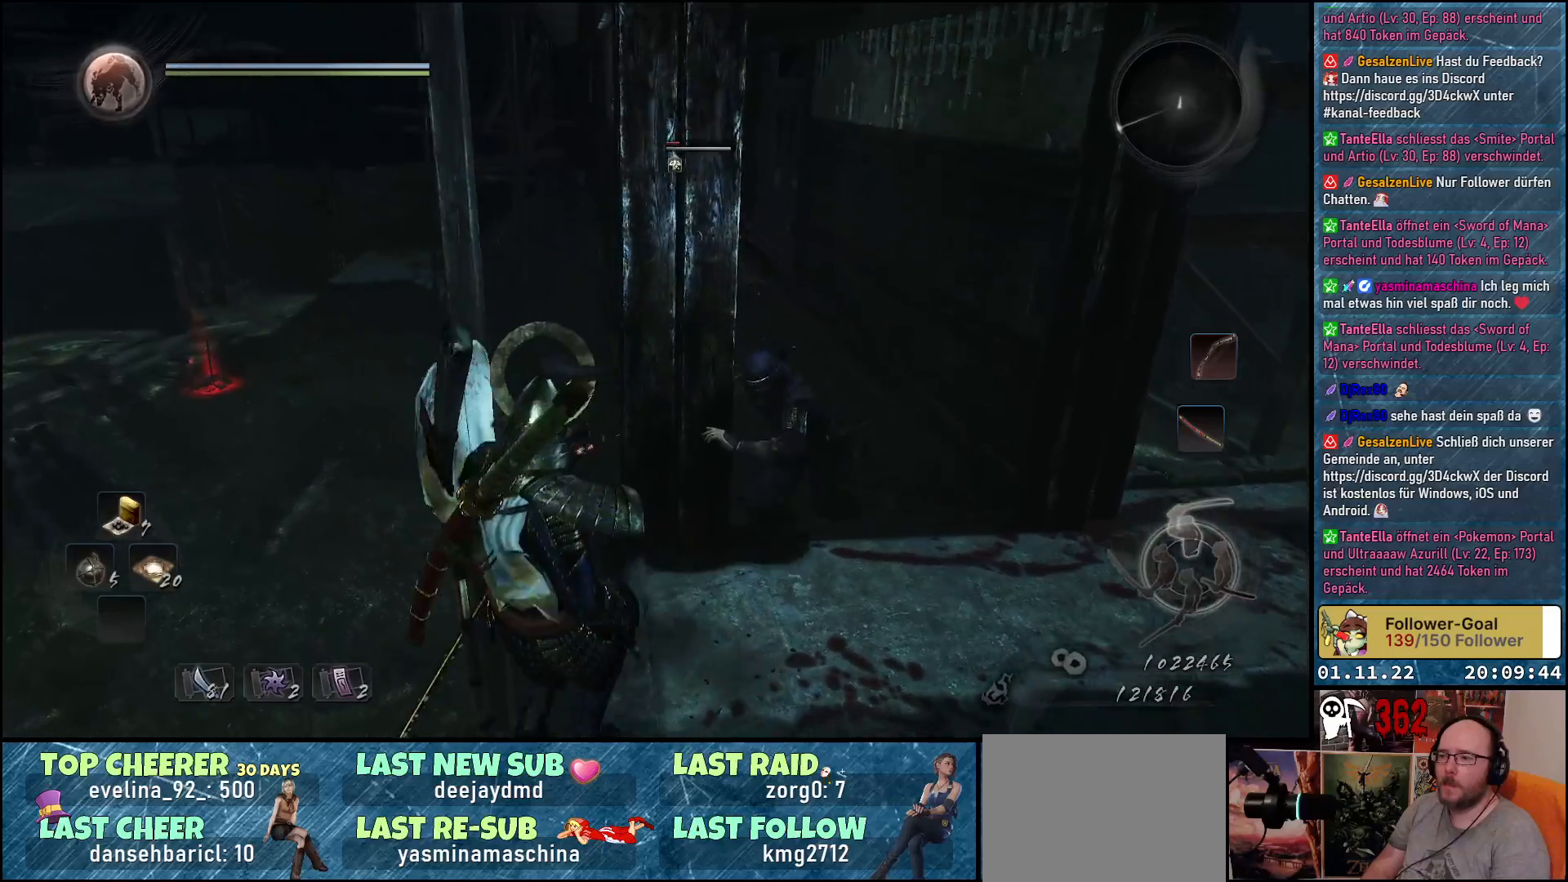
{"buttons": ["L1"], "left_stick": "down-left", "right_stick": "center", "events": [[200, "L1", "down"]]}
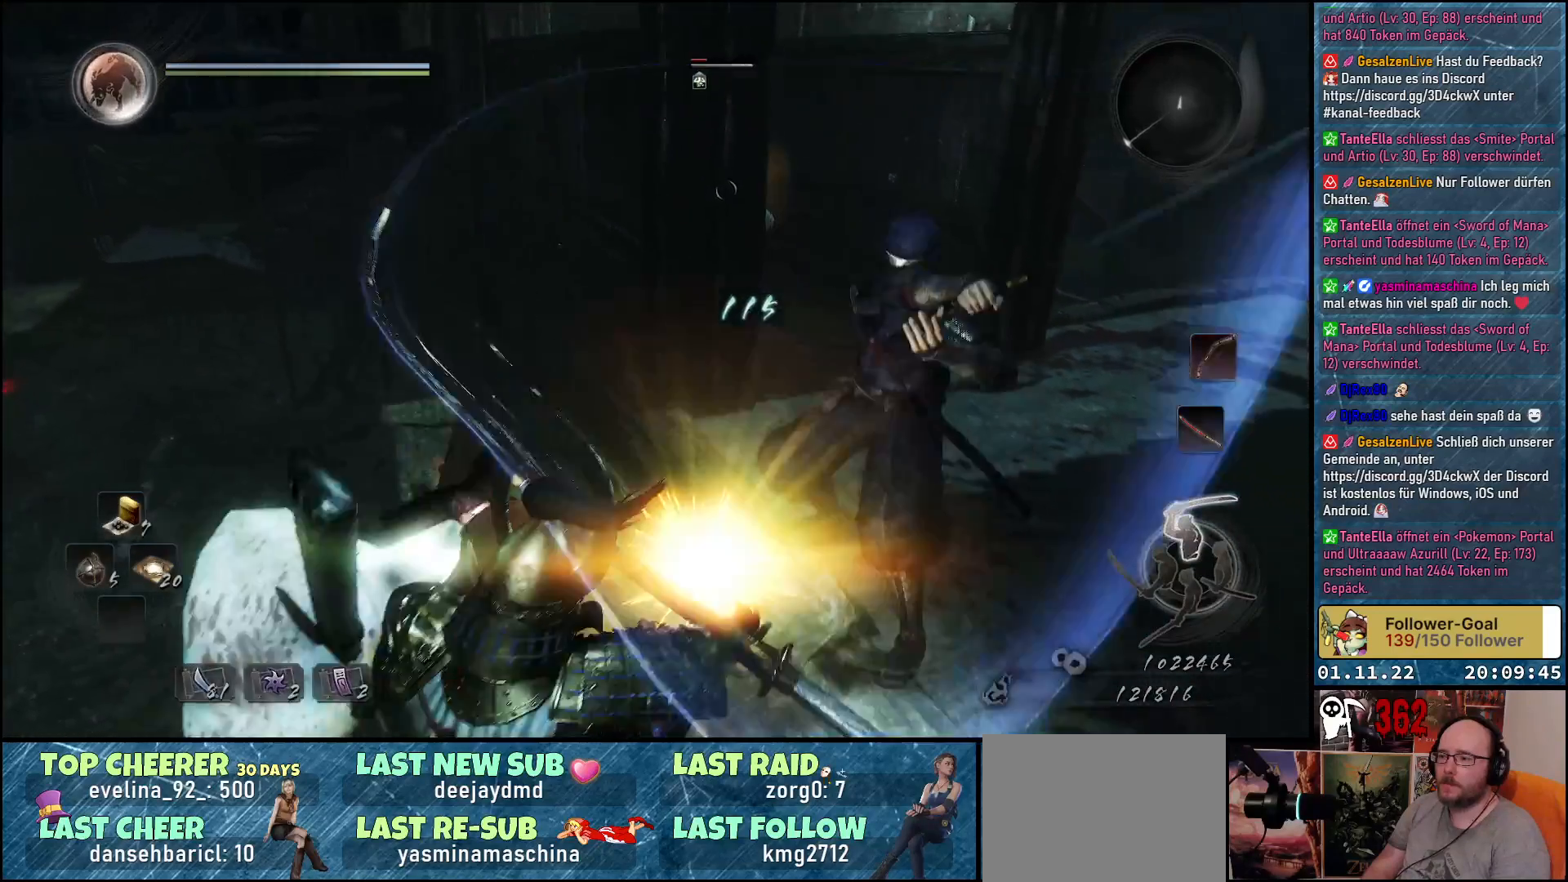
{"buttons": ["L1"], "left_stick": "left", "right_stick": "center", "events": [[267, "left_stick", "left"]]}
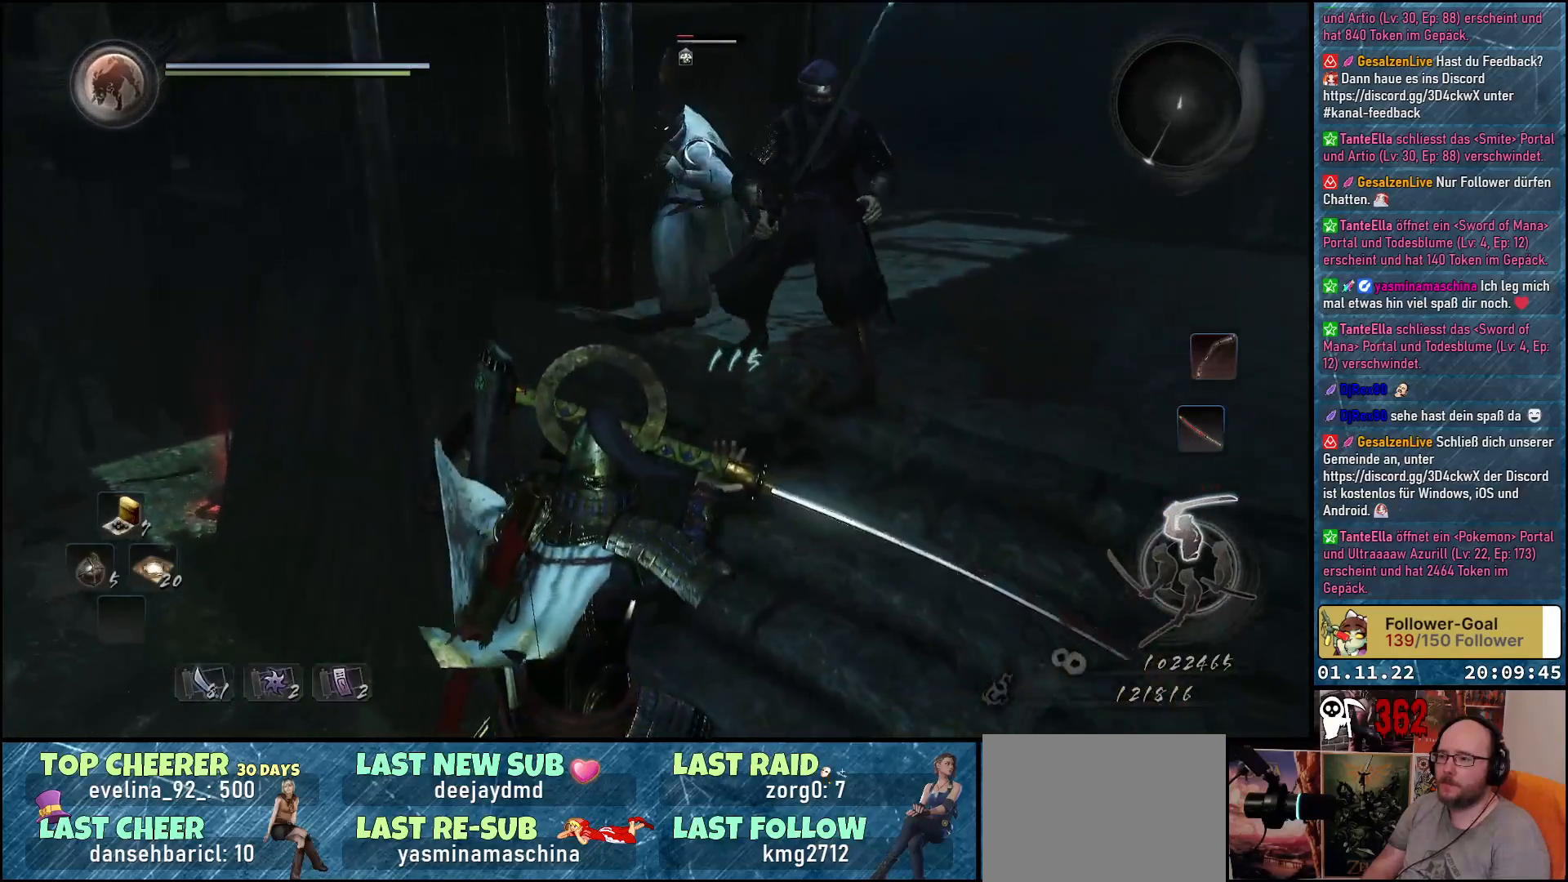
{"buttons": ["L1"], "left_stick": "down-left", "right_stick": "center", "events": [[133, "right_stick", "right"], [250, "right_stick", "center"], [267, "left_stick", "down-left"]]}
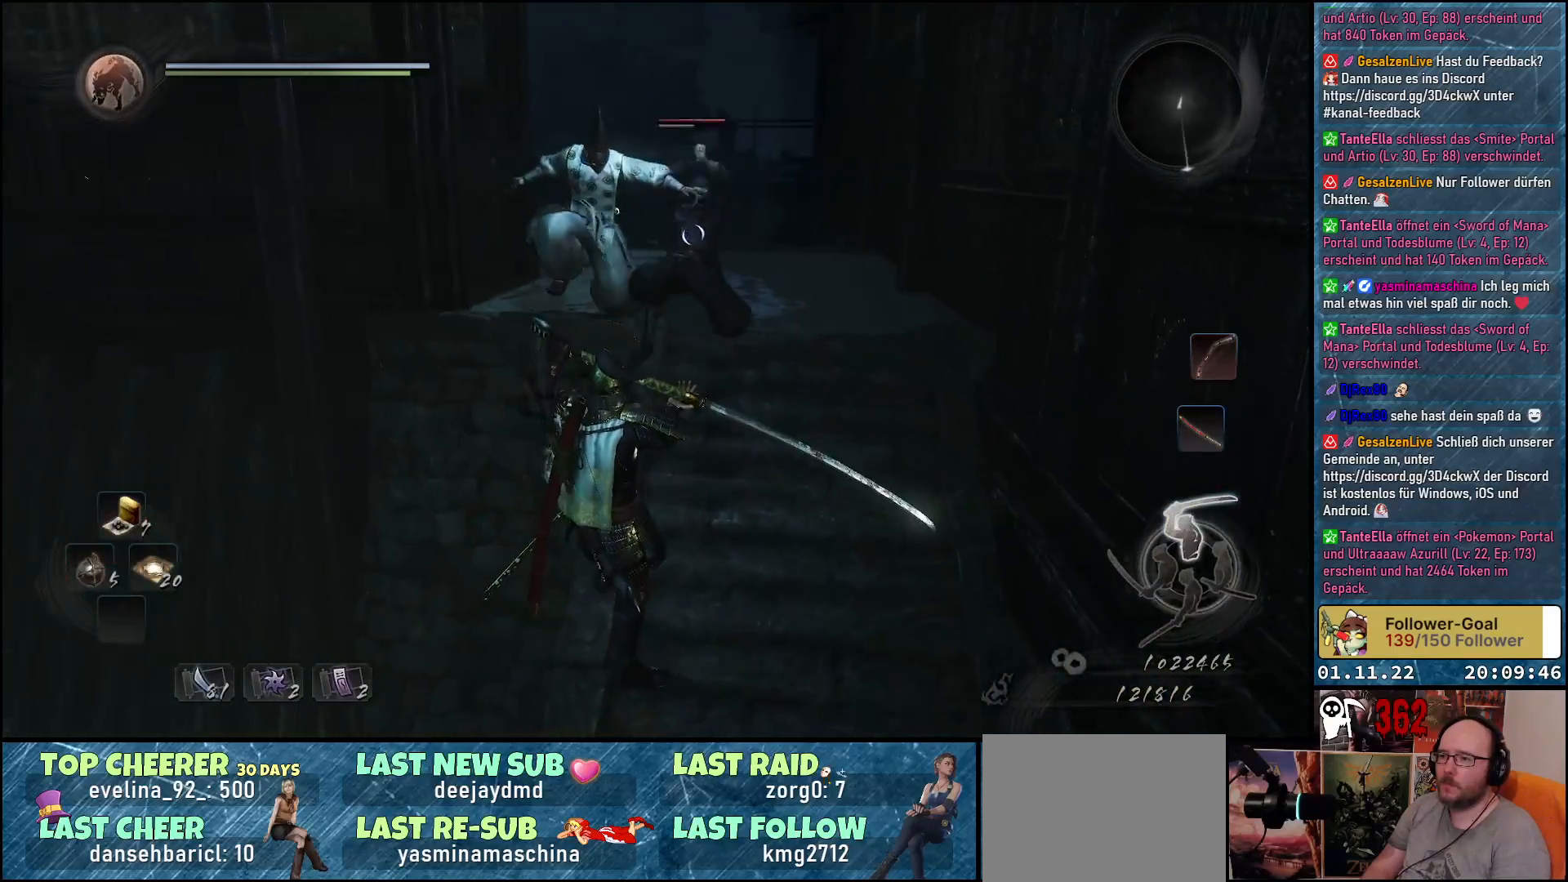
{"buttons": ["L1"], "left_stick": "down-right", "right_stick": "center", "events": [[150, "left_stick", "down"], [500, "left_stick", "down-right"]]}
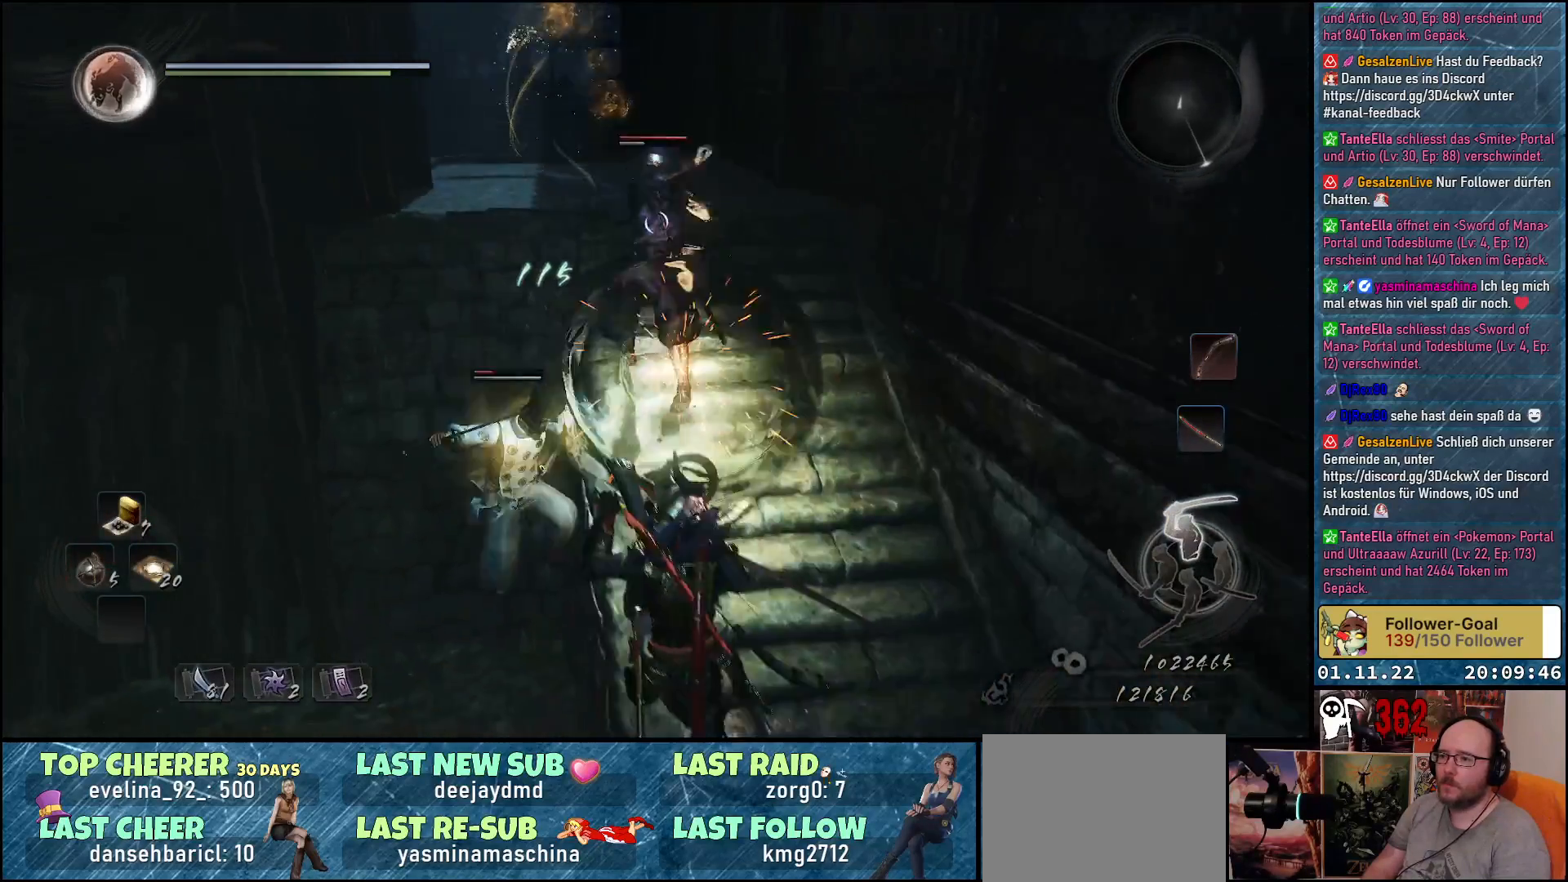
{"buttons": ["X"], "left_stick": "center", "right_stick": "center", "events": [[300, "X", "down"], [367, "L1", "up"], [367, "left_stick", "center"], [383, "X", "up"], [467, "X", "down"]]}
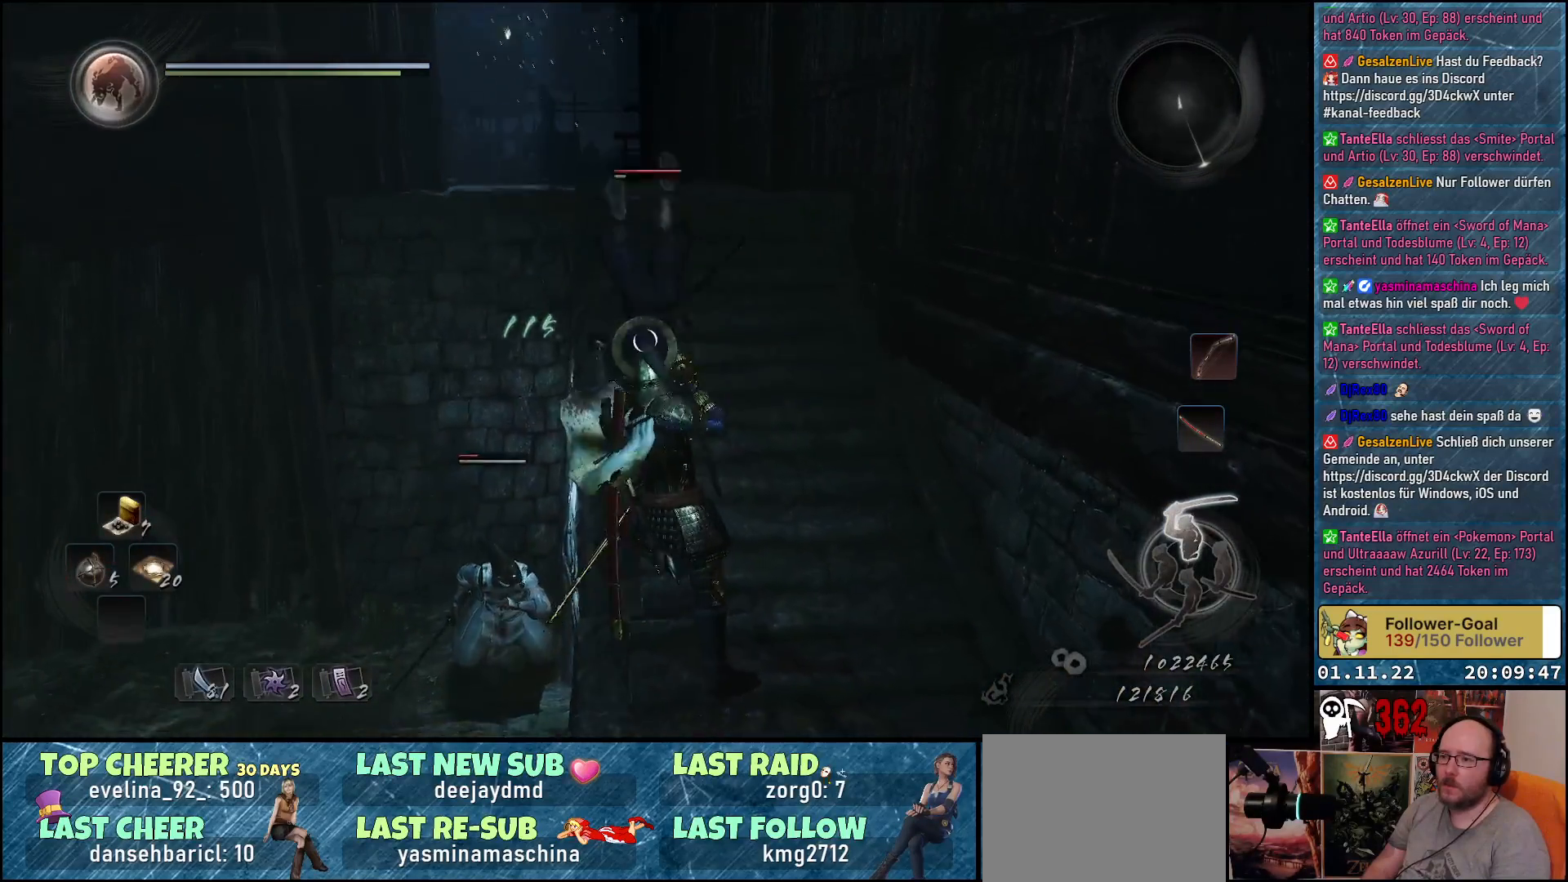
{"buttons": [], "left_stick": "center", "right_stick": "center", "events": [[33, "X", "up"], [117, "X", "down"], [183, "X", "up"], [250, "X", "down"], [300, "X", "up"], [383, "X", "down"], [467, "X", "up"]]}
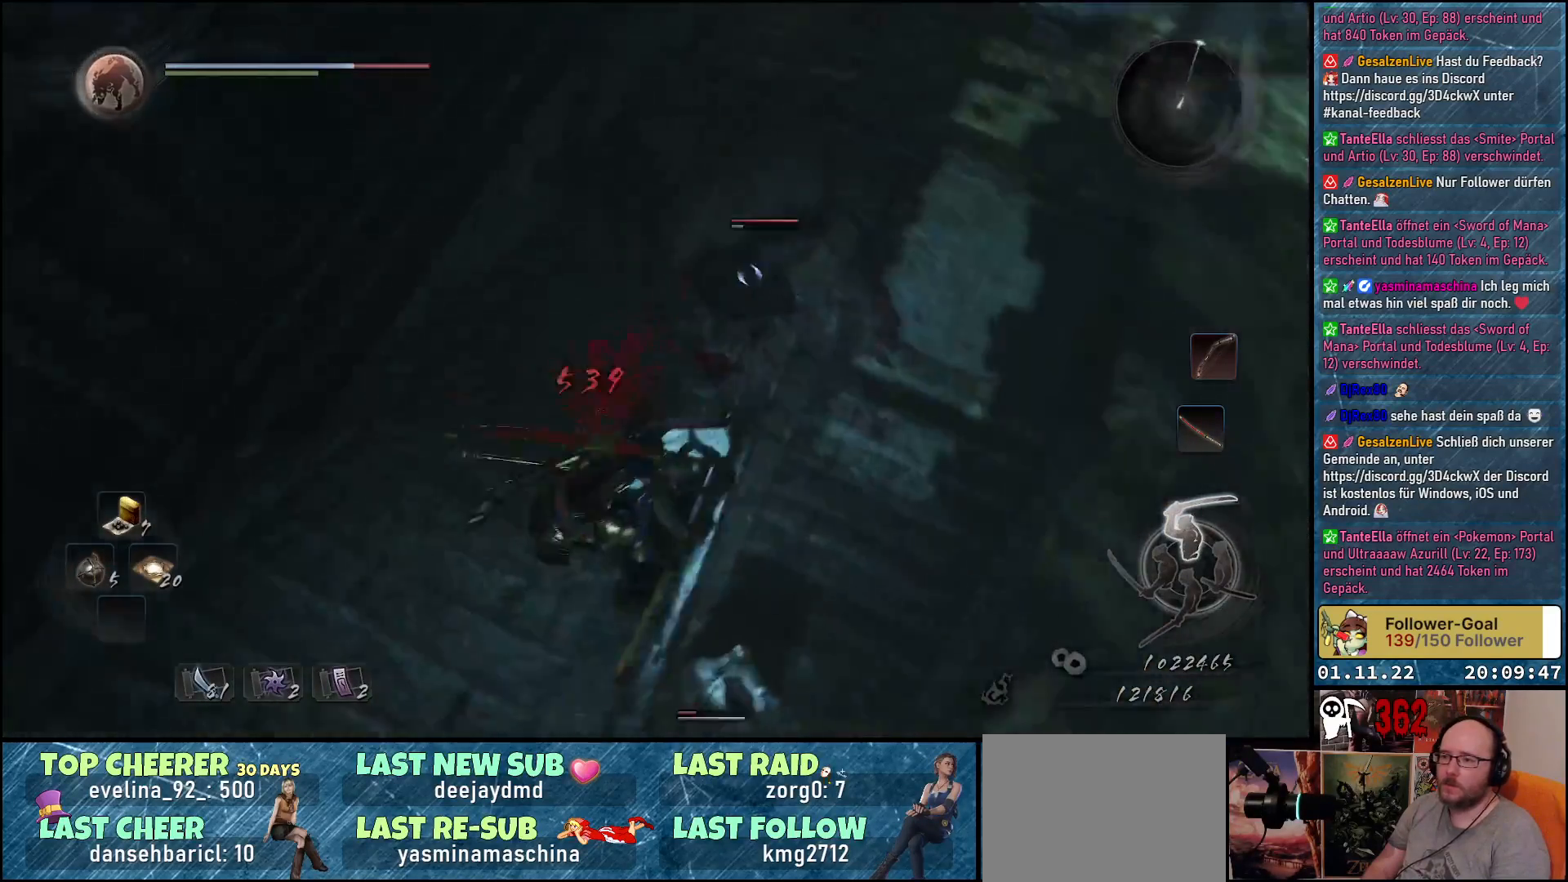
{"buttons": [], "left_stick": "down-left", "right_stick": "center", "events": [[33, "X", "down"], [83, "X", "up"], [150, "X", "down"], [233, "X", "up"], [300, "left_stick", "down-left"]]}
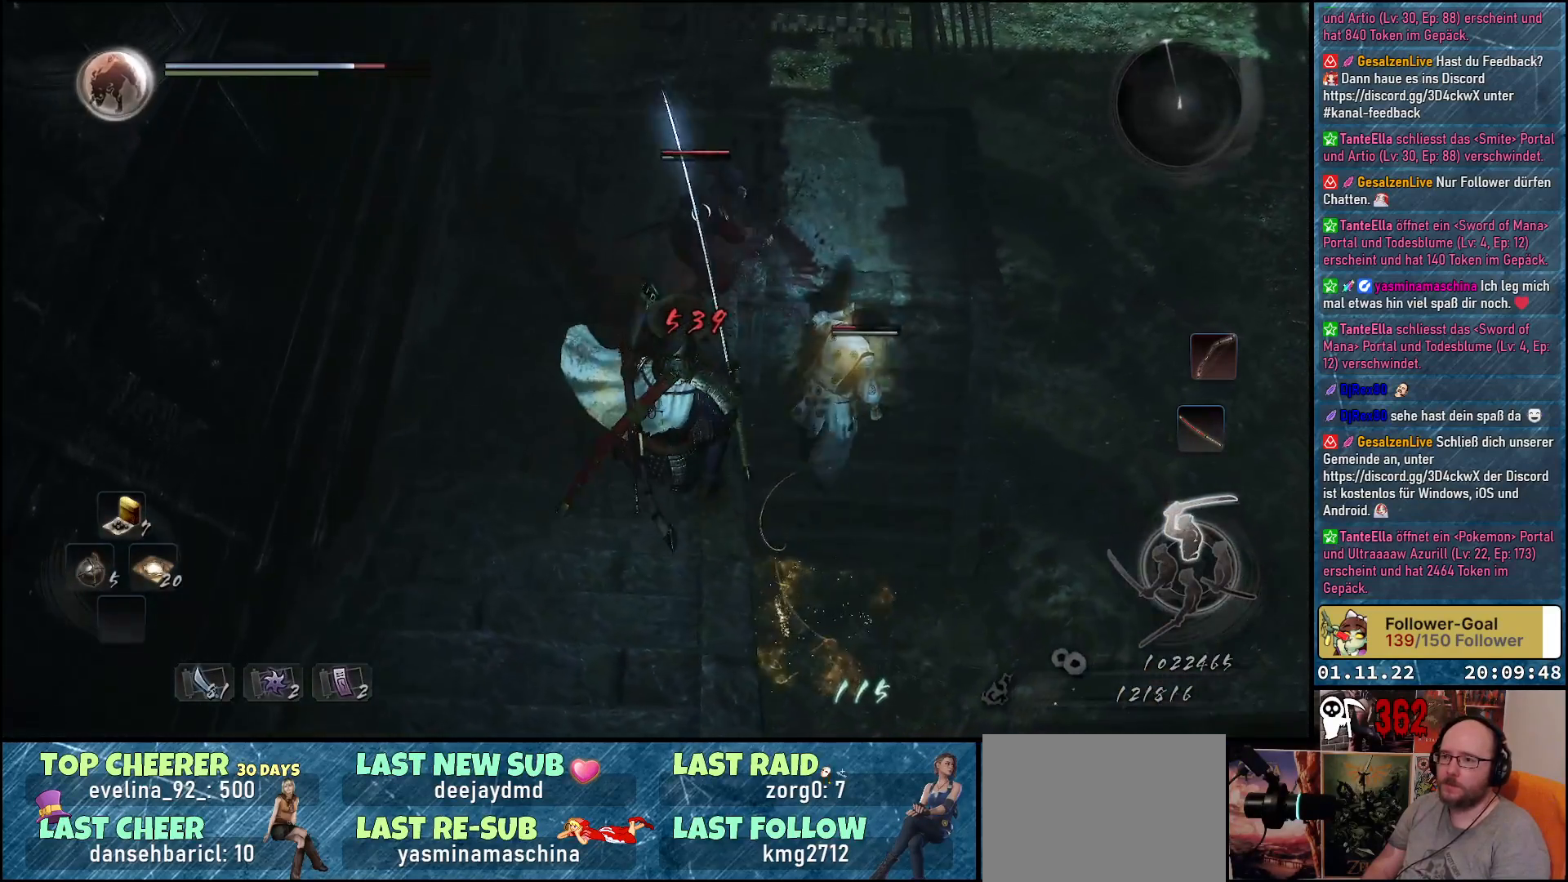
{"buttons": [], "left_stick": "center", "right_stick": "center", "events": [[167, "left_stick", "down"], [500, "left_stick", "center"]]}
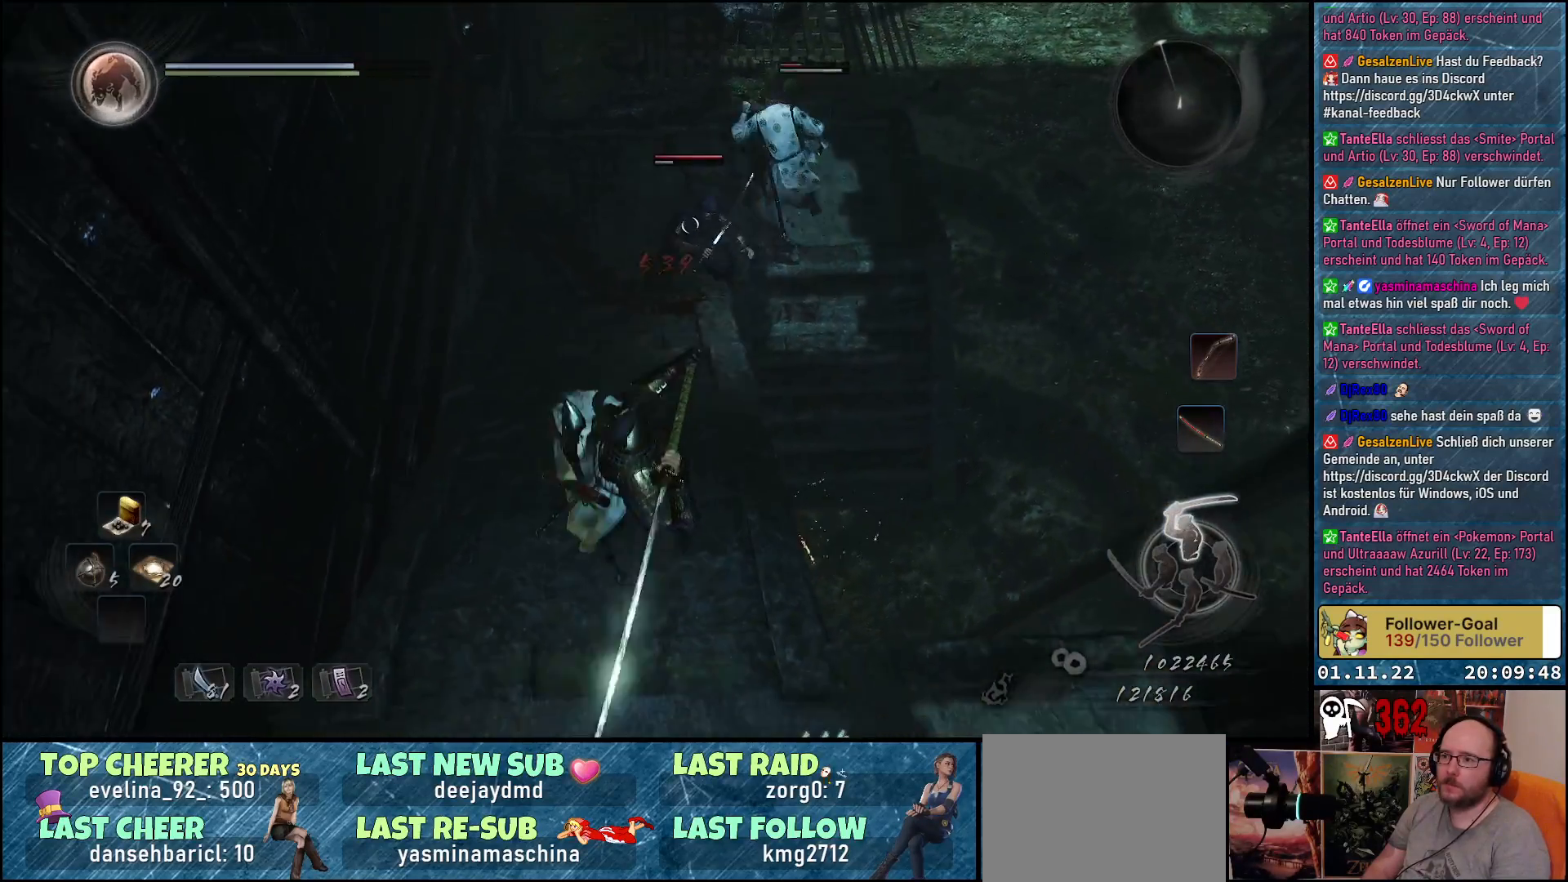
{"buttons": [], "left_stick": "center", "right_stick": "center", "events": [[33, "left_stick", "up-right"], [67, "X", "down"], [167, "left_stick", "center"], [183, "X", "up"], [250, "X", "down"], [333, "X", "up"], [400, "X", "down"], [467, "X", "up"]]}
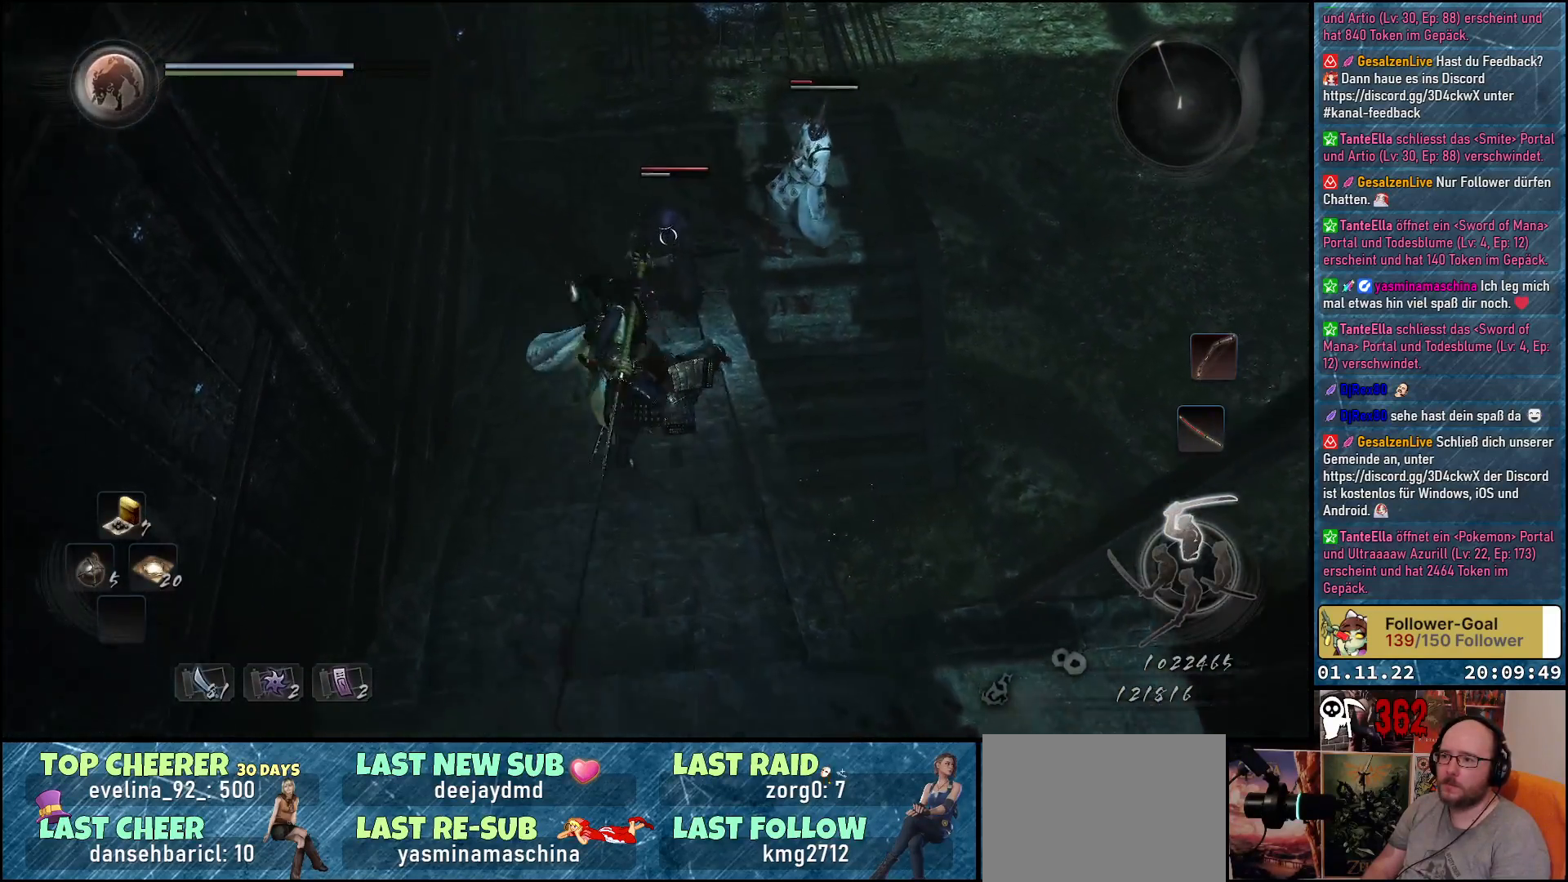
{"buttons": ["X"], "left_stick": "center", "right_stick": "center", "events": [[50, "X", "down"], [117, "X", "up"], [183, "X", "down"], [250, "X", "up"], [317, "X", "down"], [383, "X", "up"], [467, "X", "down"]]}
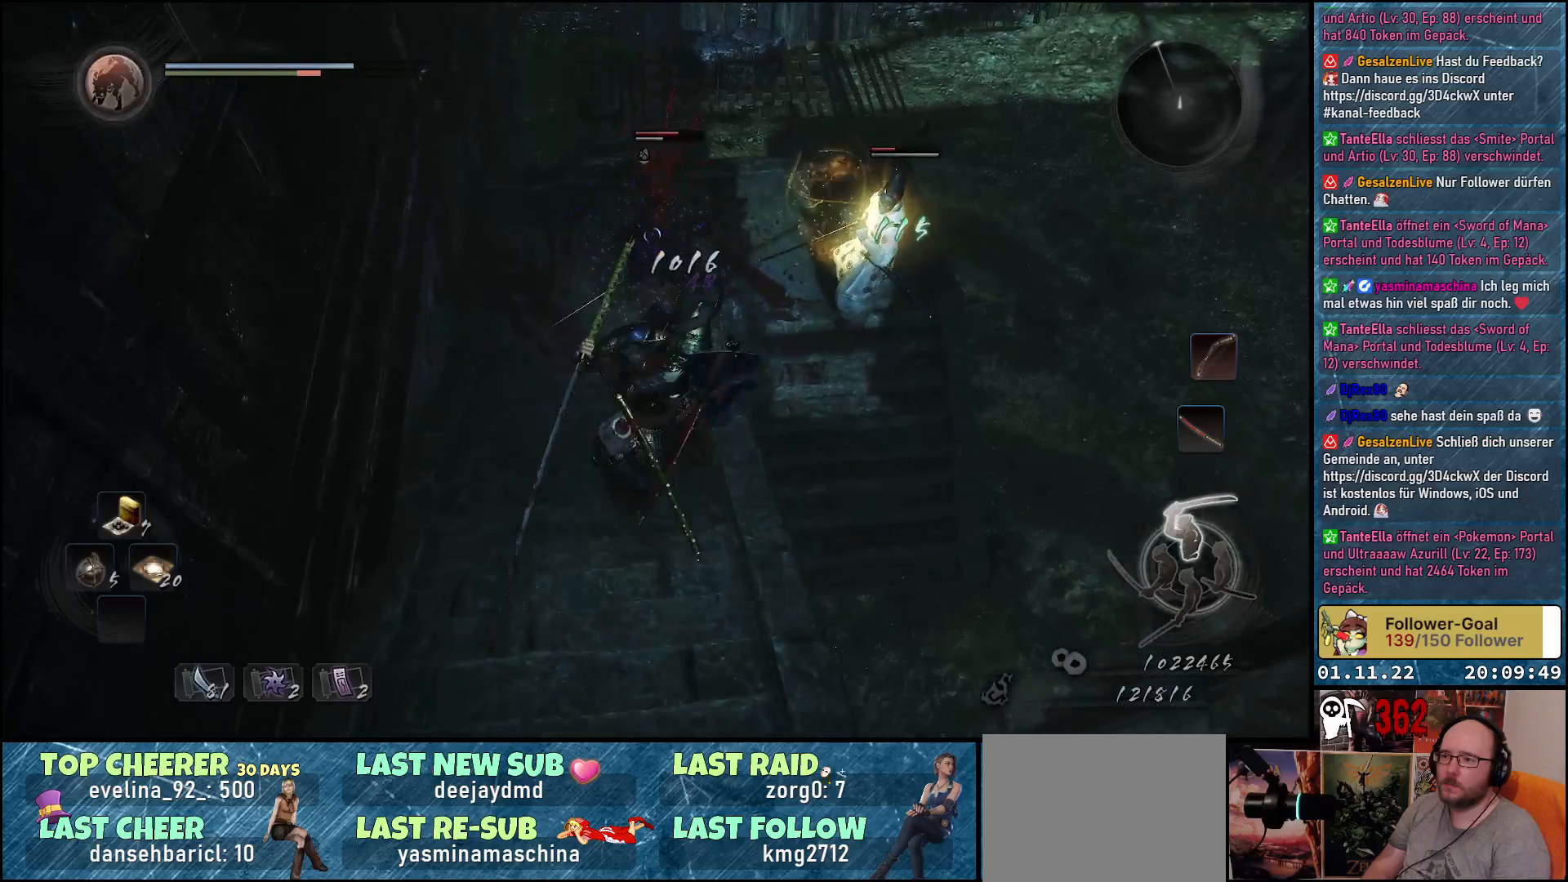
{"buttons": [], "left_stick": "down", "right_stick": "center", "events": [[17, "X", "up"], [117, "X", "down"], [150, "X", "up"], [250, "X", "down"], [283, "X", "up"], [317, "left_stick", "down"]]}
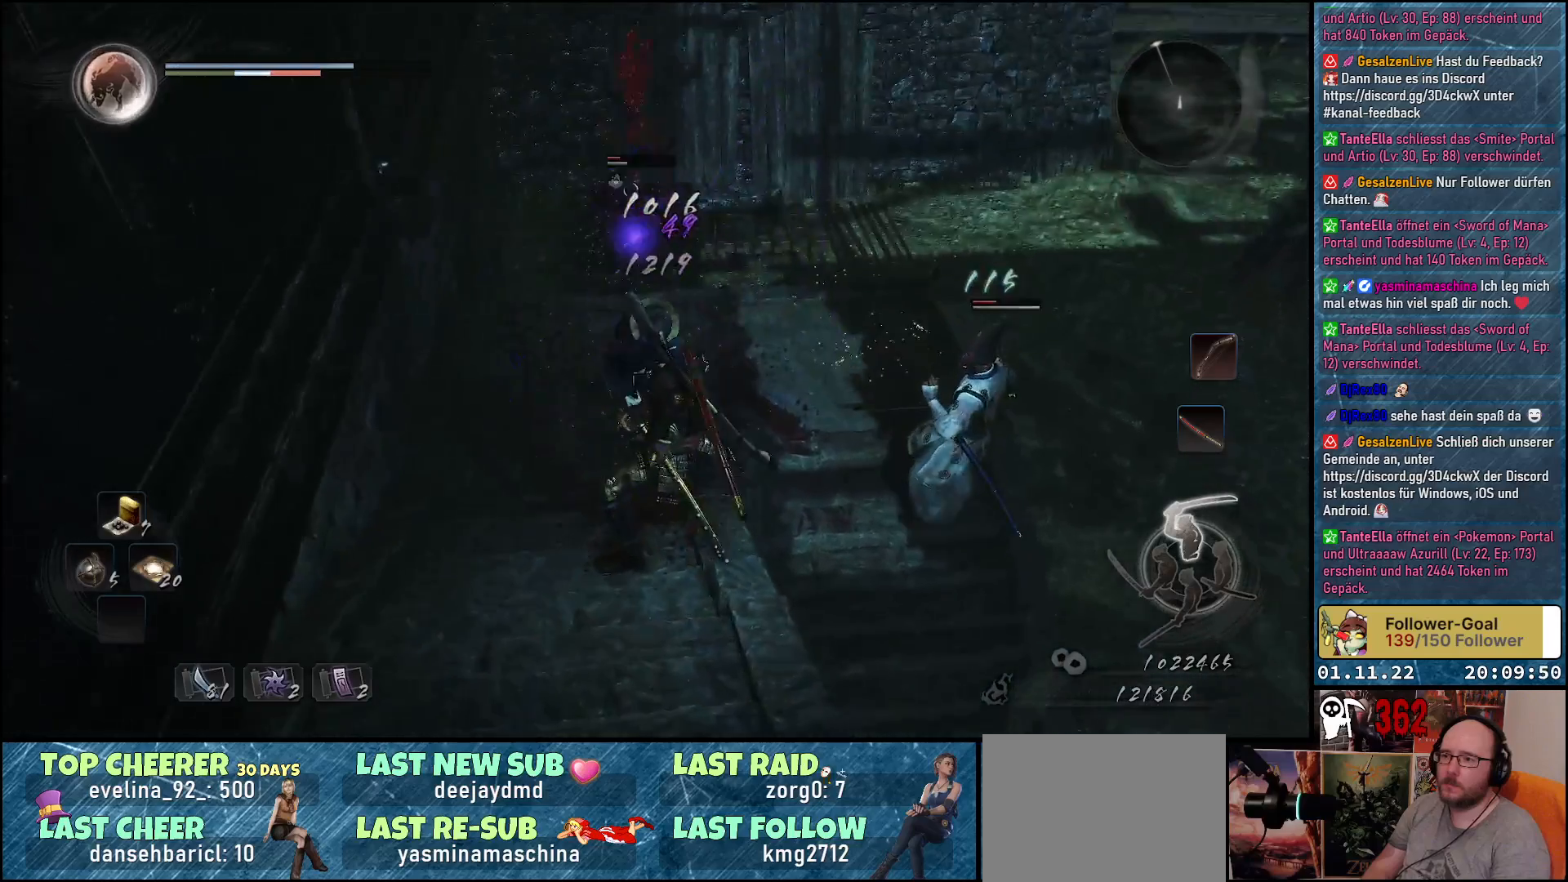
{"buttons": ["A"], "left_stick": "down", "right_stick": "center", "events": [[467, "A", "down"]]}
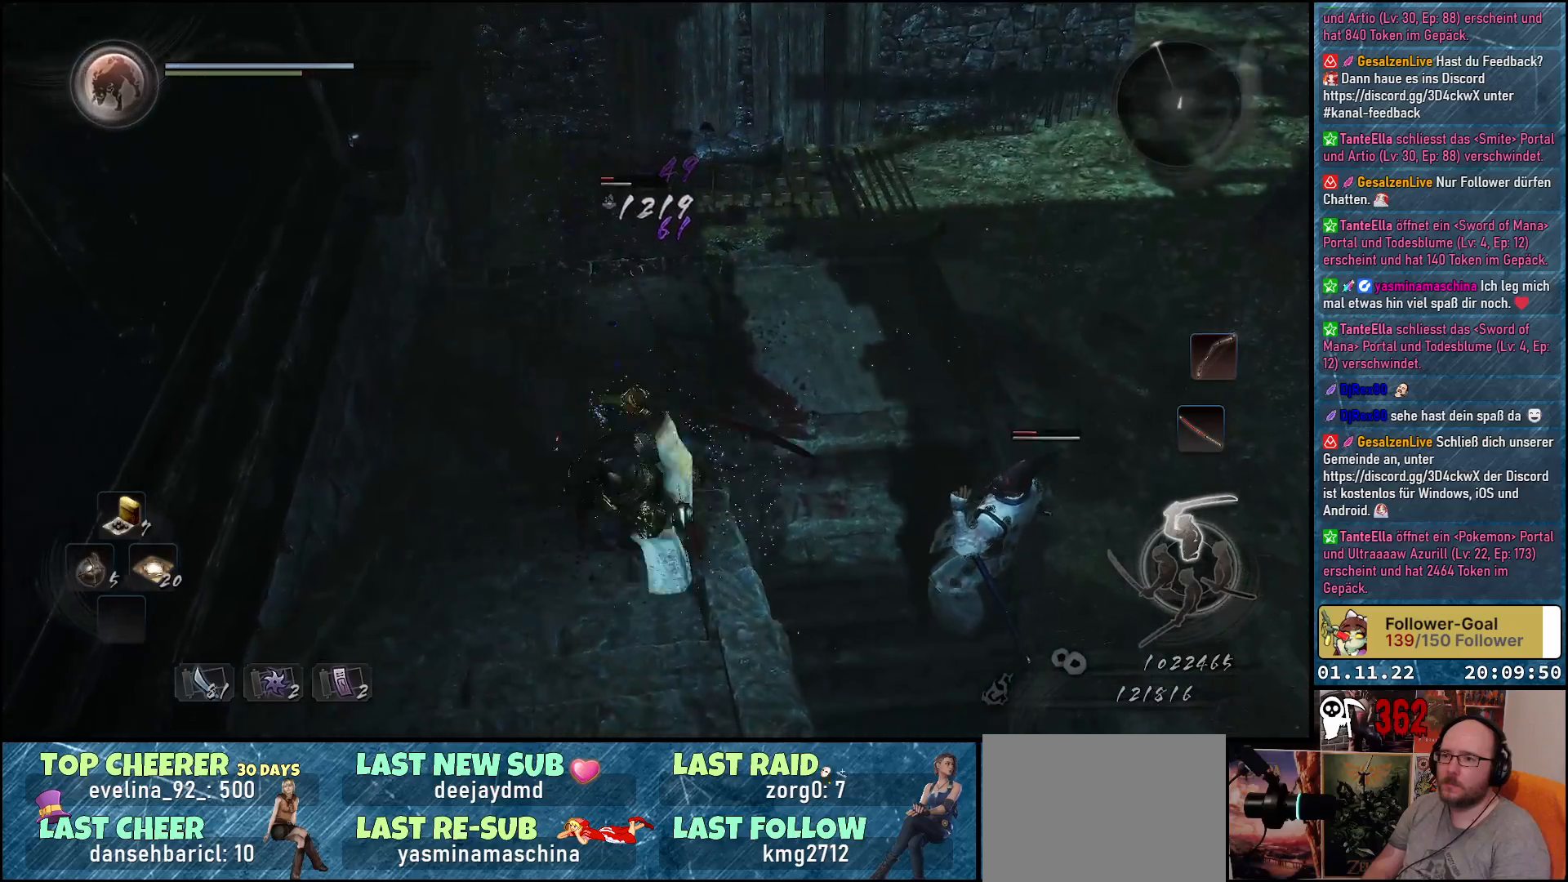
{"buttons": [], "left_stick": "down-right", "right_stick": "center", "events": [[100, "A", "up"], [400, "left_stick", "down-right"]]}
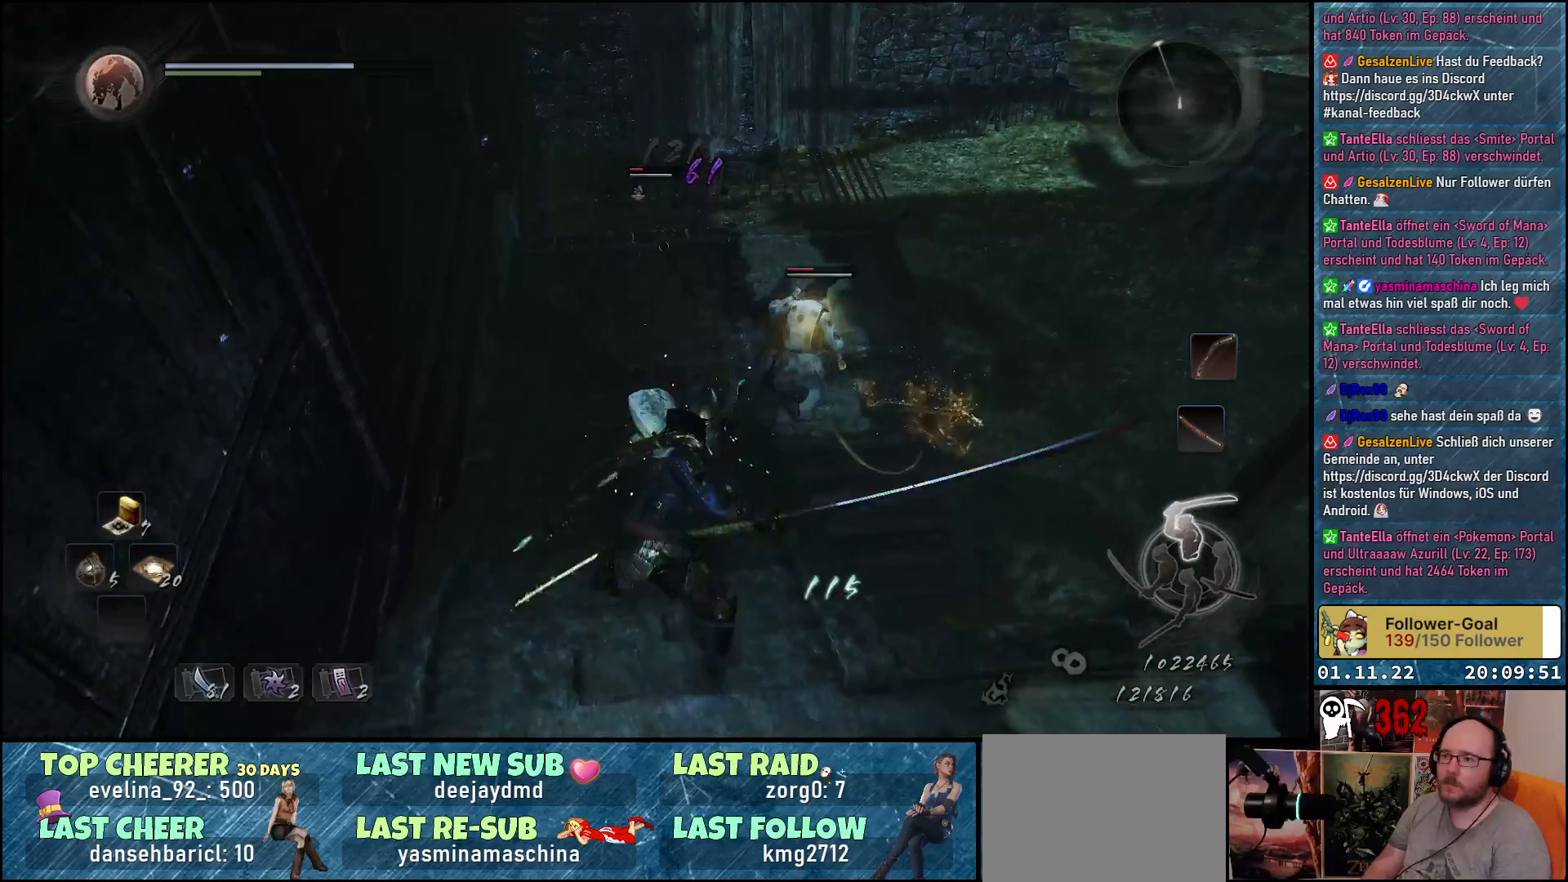
{"buttons": [], "left_stick": "up", "right_stick": "center", "events": [[300, "left_stick", "center"], [450, "left_stick", "up"]]}
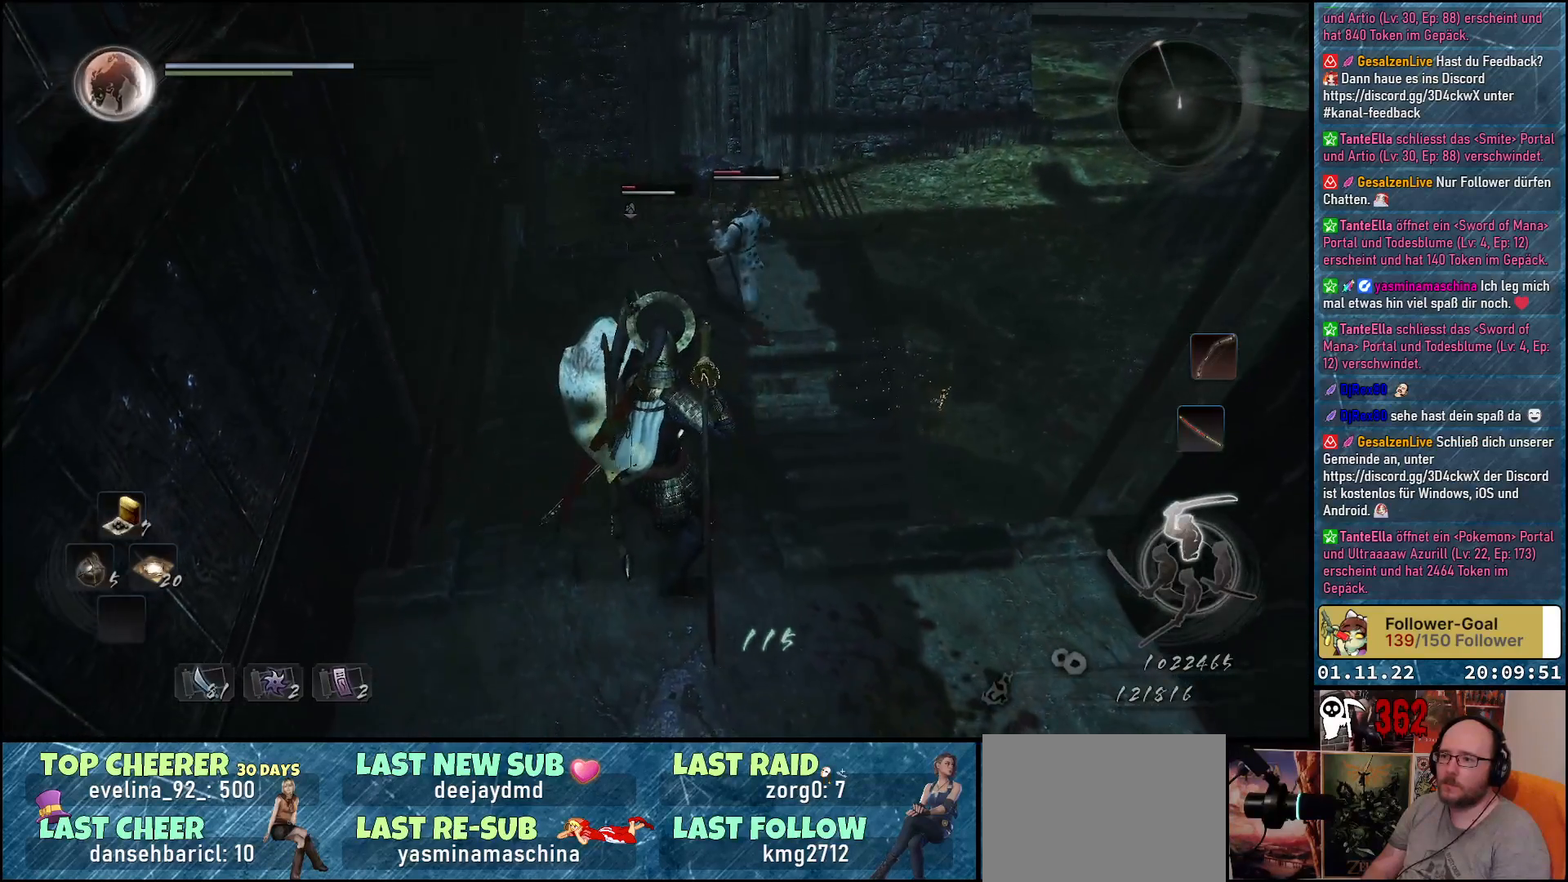
{"buttons": [], "left_stick": "up", "right_stick": "center", "events": []}
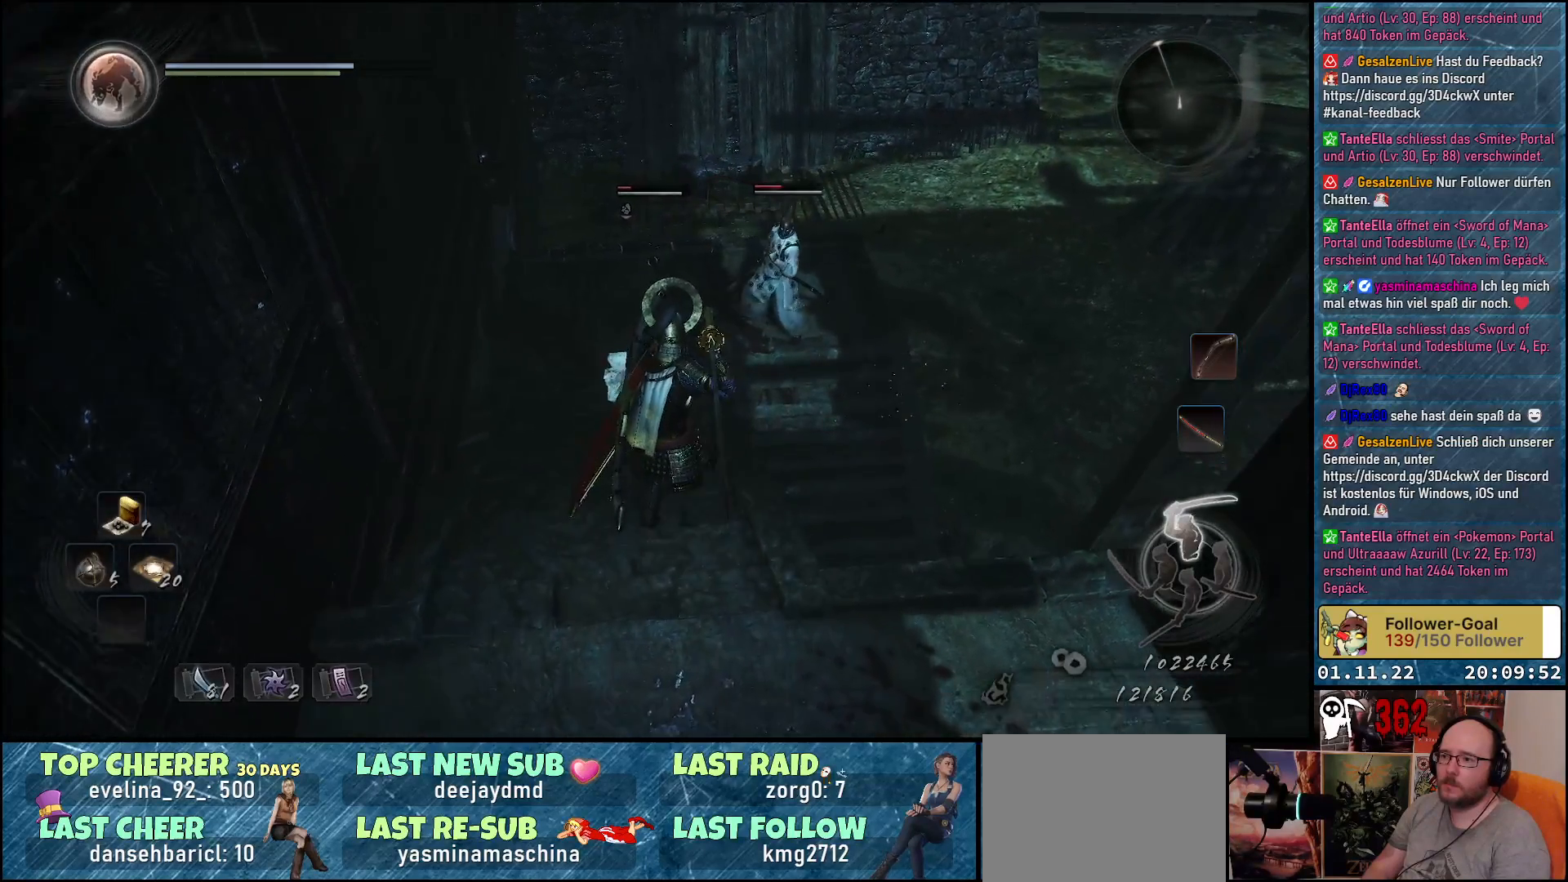
{"buttons": [], "left_stick": "center", "right_stick": "center", "events": [[250, "left_stick", "center"]]}
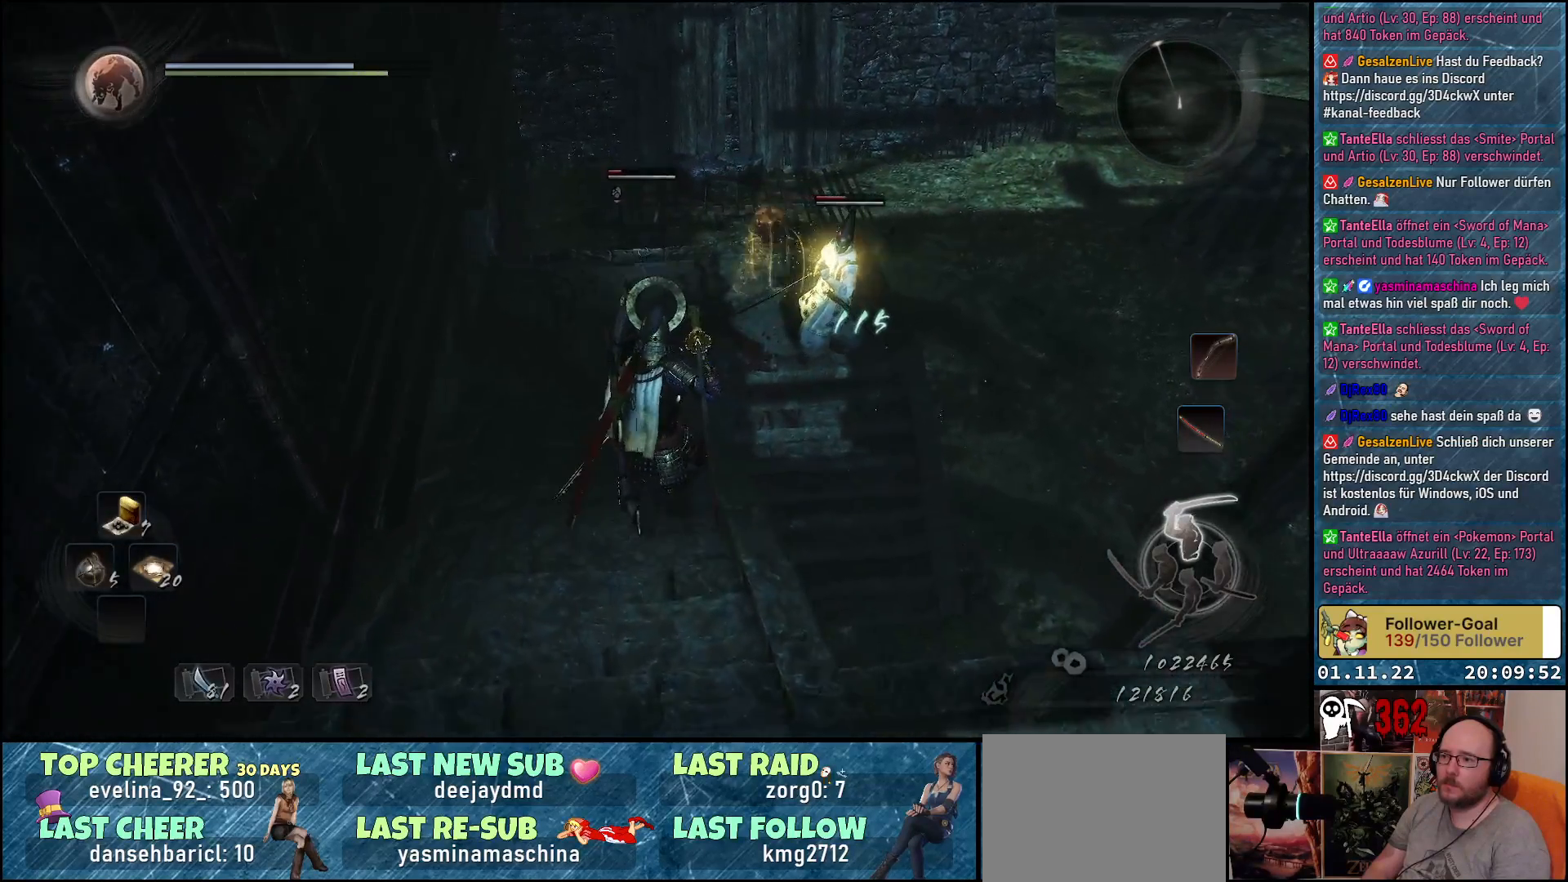
{"buttons": [], "left_stick": "up", "right_stick": "center", "events": [[150, "right_stick", "right"], [183, "left_stick", "left"], [233, "left_stick", "up-left"], [267, "right_stick", "center"], [383, "left_stick", "up"]]}
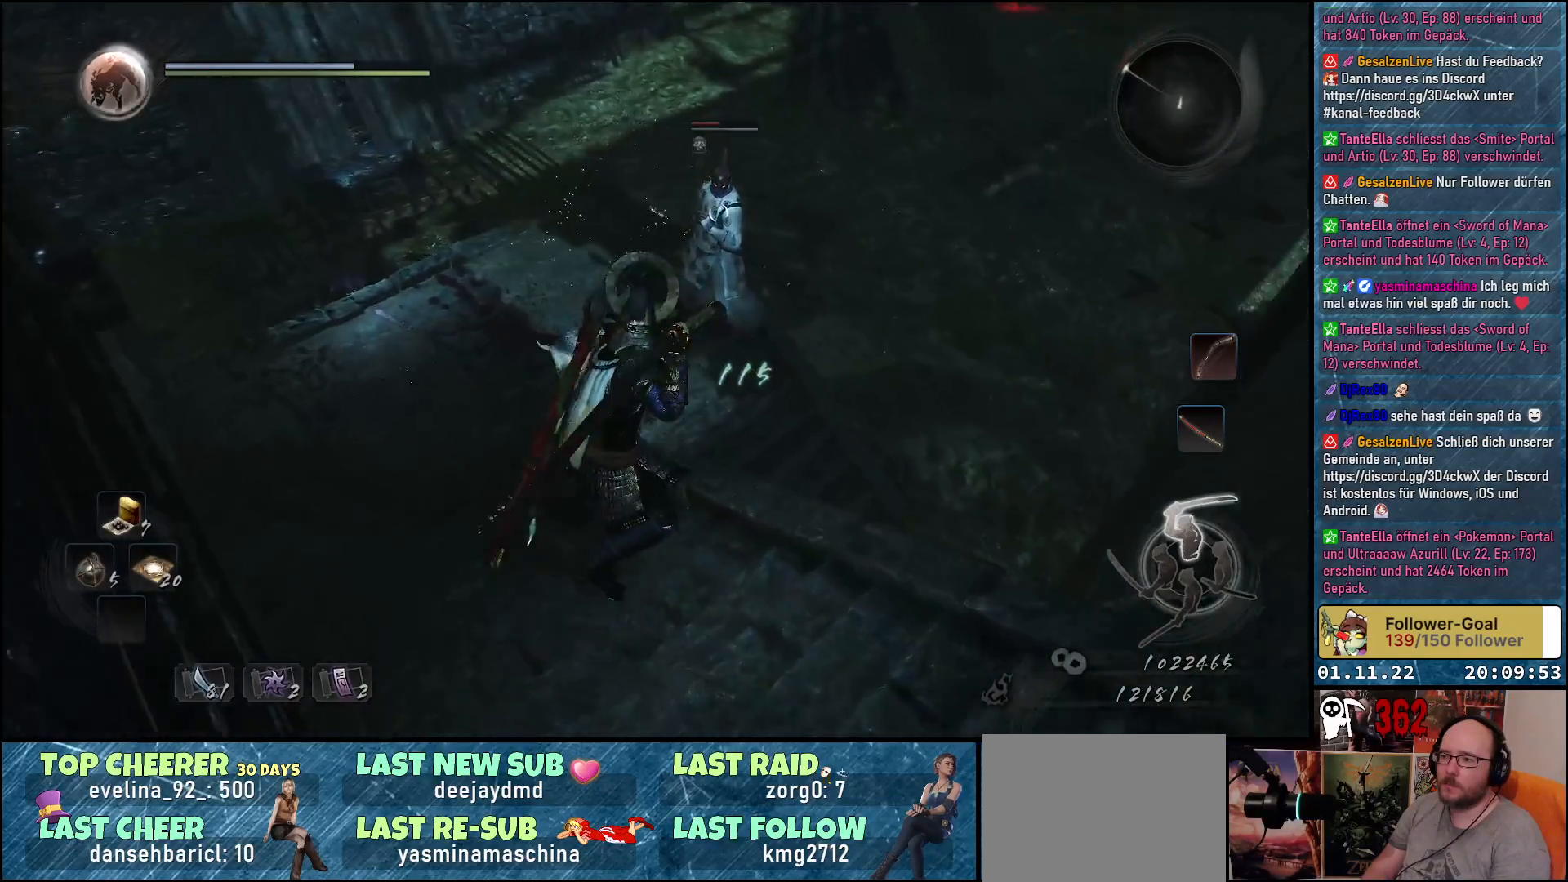
{"buttons": [], "left_stick": "center", "right_stick": "center", "events": [[17, "X", "down"], [117, "X", "up"], [183, "left_stick", "center"], [200, "X", "down"], [283, "X", "up"], [367, "X", "down"], [433, "X", "up"]]}
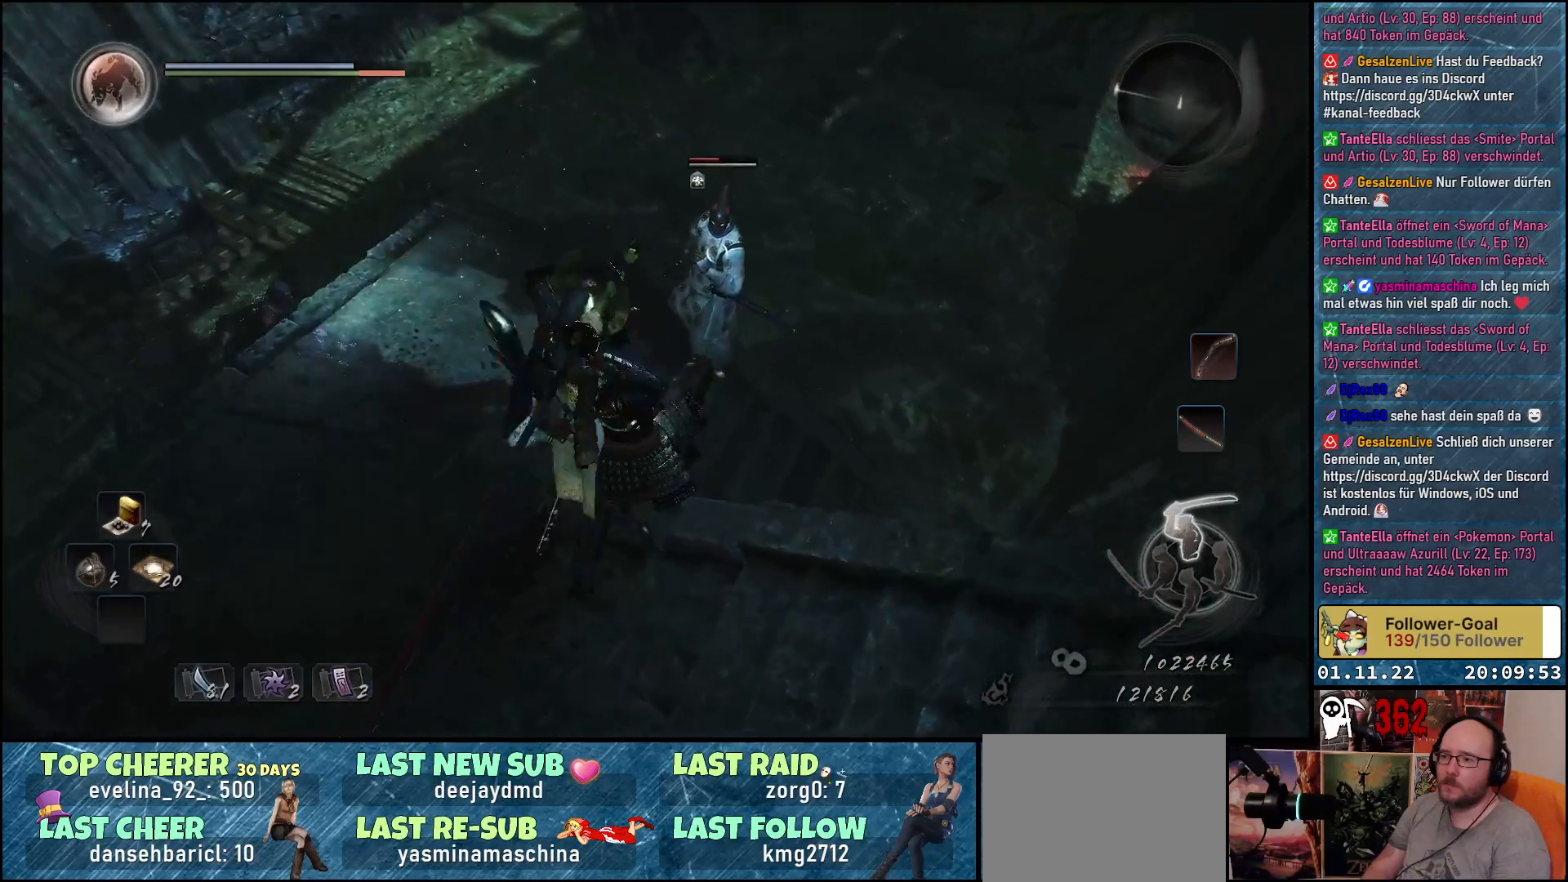
{"buttons": ["X"], "left_stick": "center", "right_stick": "center", "events": [[17, "X", "down"], [67, "X", "up"], [150, "X", "down"], [200, "X", "up"], [300, "X", "down"], [367, "X", "up"], [450, "X", "down"]]}
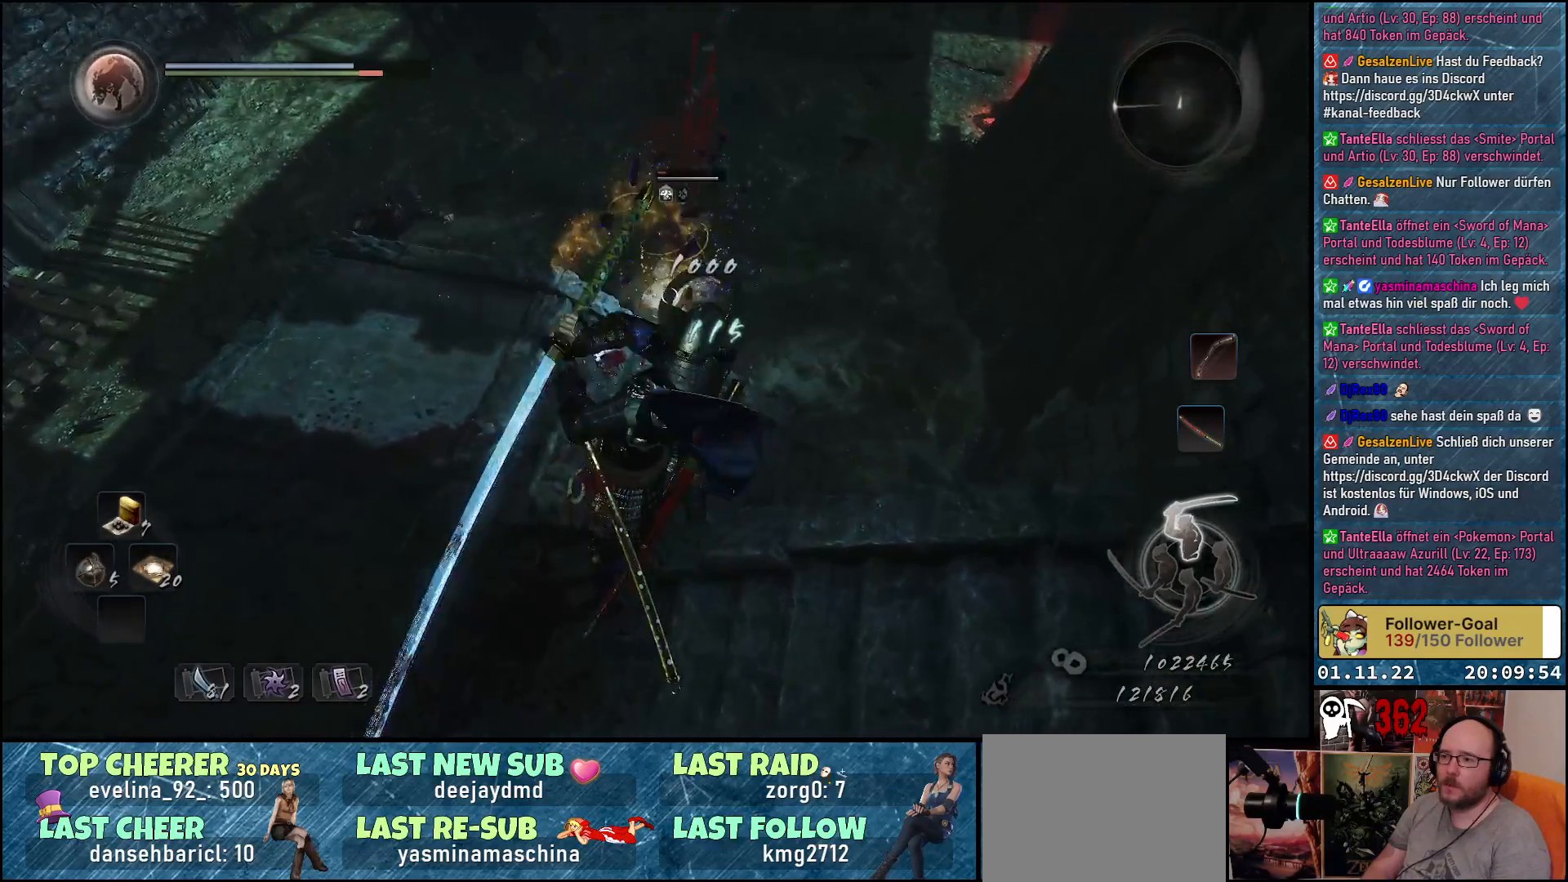
{"buttons": [], "left_stick": "down-left", "right_stick": "center", "events": [[17, "X", "up"], [100, "X", "down"], [100, "left_stick", "down-left"], [133, "X", "up"]]}
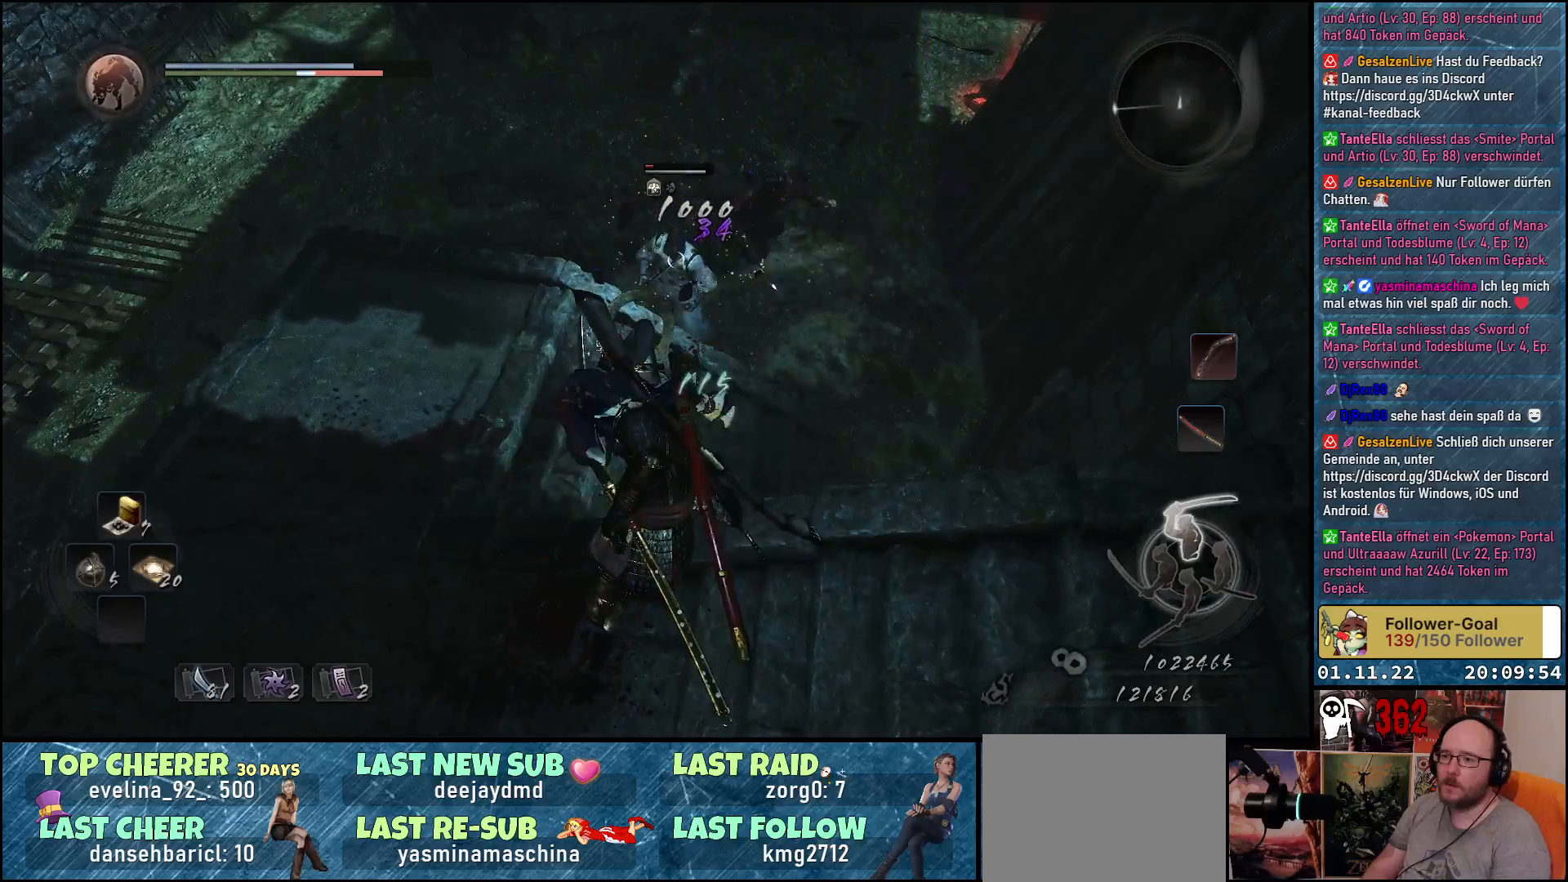
{"buttons": [], "left_stick": "down-right", "right_stick": "center", "events": [[50, "left_stick", "down"], [233, "left_stick", "down-right"]]}
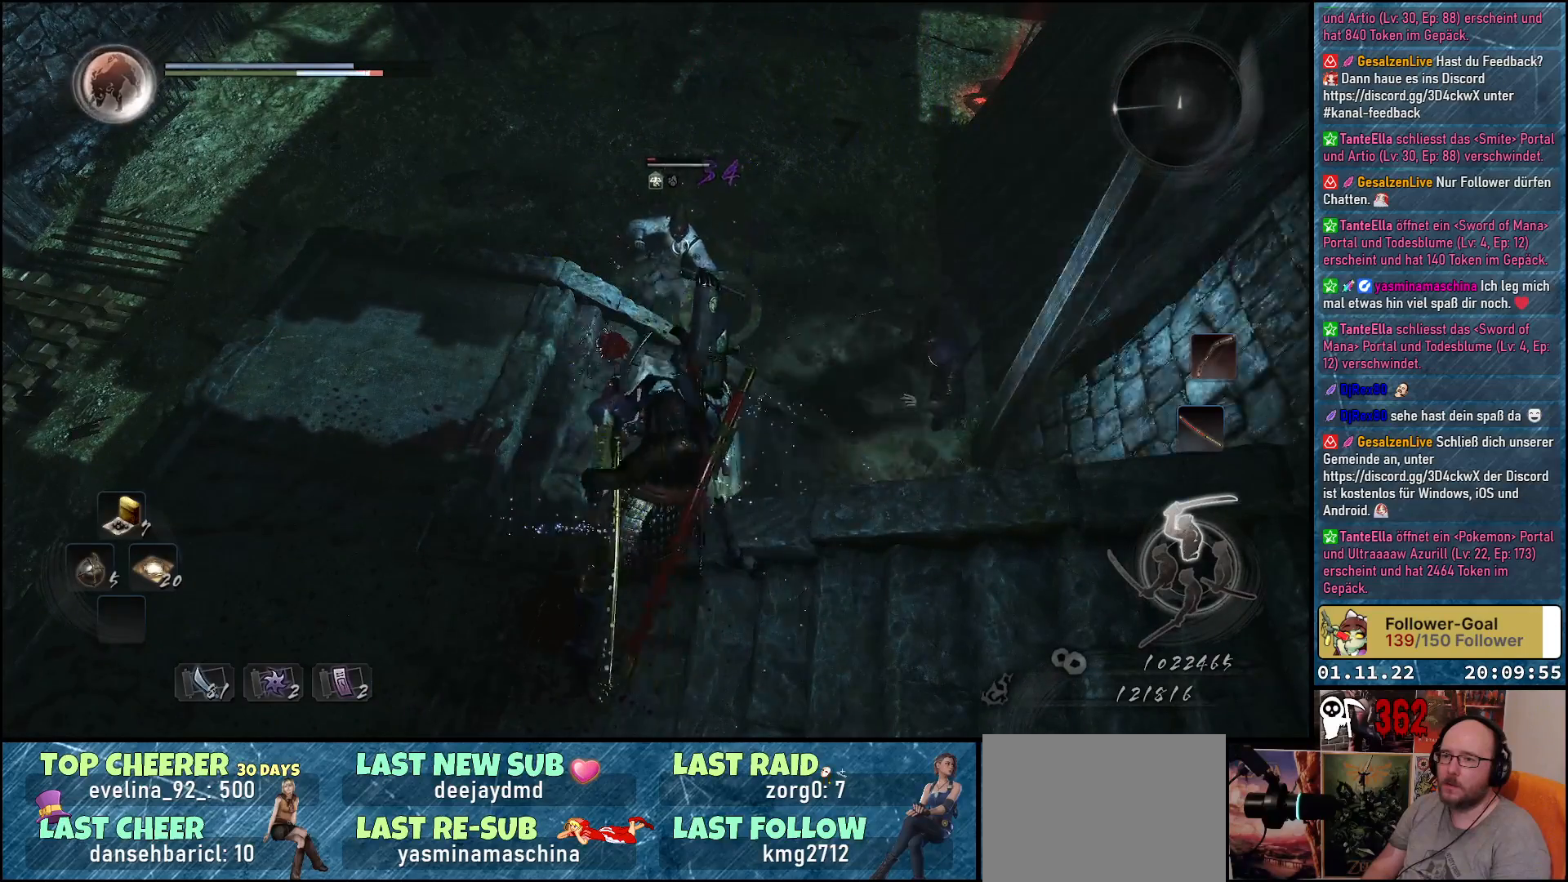
{"buttons": [], "left_stick": "down-right", "right_stick": "left", "events": [[17, "R1", "down"], [167, "R1", "up"], [383, "right_stick", "left"]]}
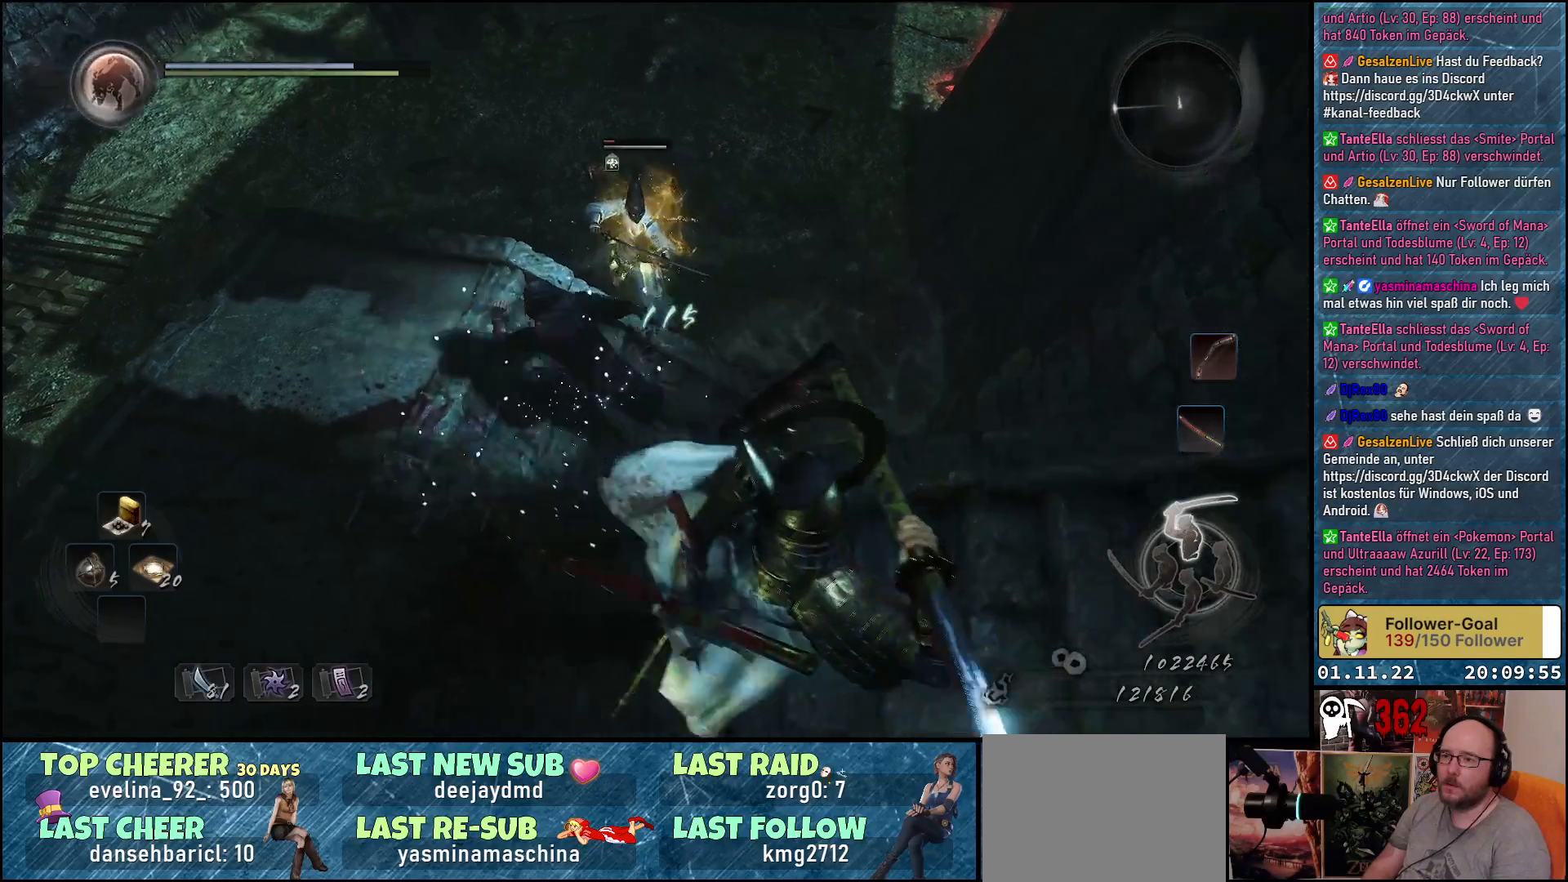
{"buttons": [], "left_stick": "down-right", "right_stick": "center", "events": [[333, "right_stick", "center"]]}
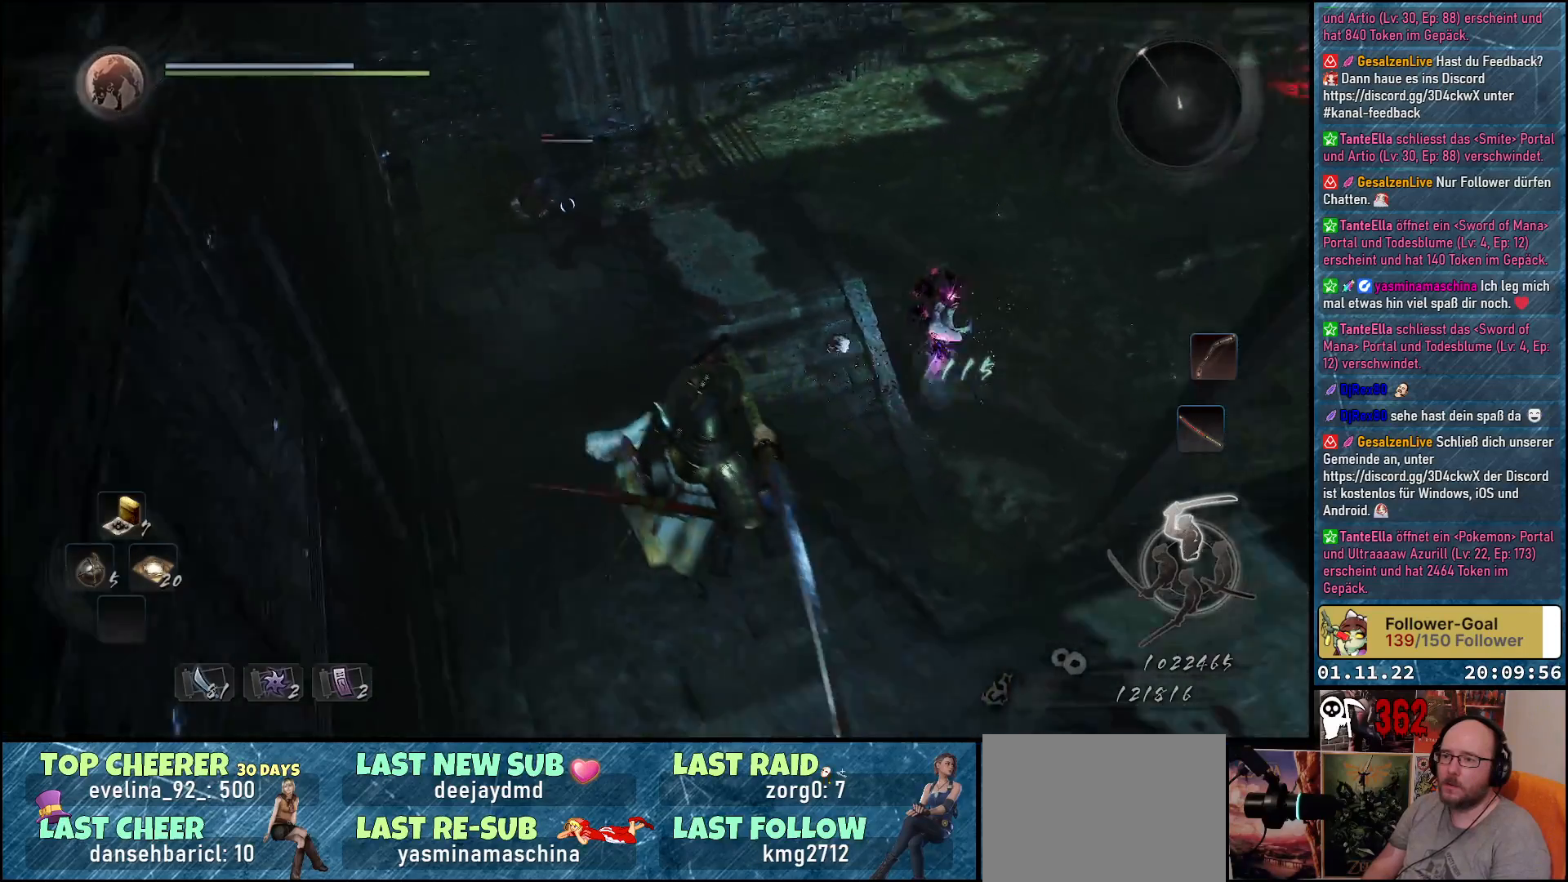
{"buttons": [], "left_stick": "center", "right_stick": "center", "events": [[250, "X", "down"], [333, "X", "up"], [383, "left_stick", "center"], [417, "X", "down"], [483, "X", "up"]]}
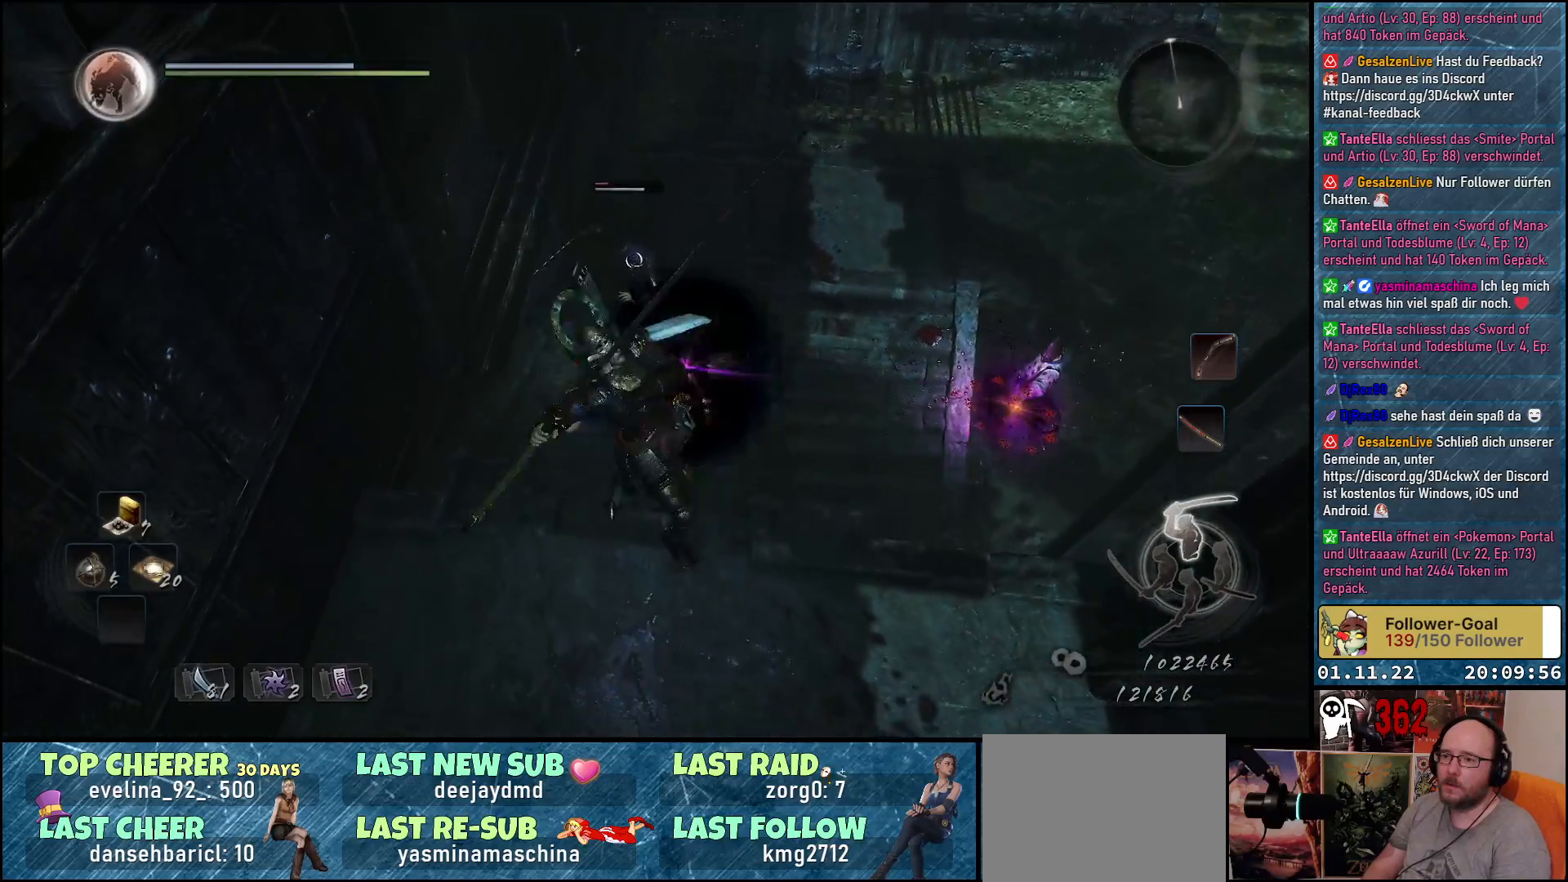
{"buttons": ["X"], "left_stick": "down", "right_stick": "center", "events": [[50, "X", "down"], [133, "X", "up"], [200, "X", "down"], [267, "X", "up"], [333, "X", "down"], [400, "X", "up"], [417, "left_stick", "down"], [483, "X", "down"]]}
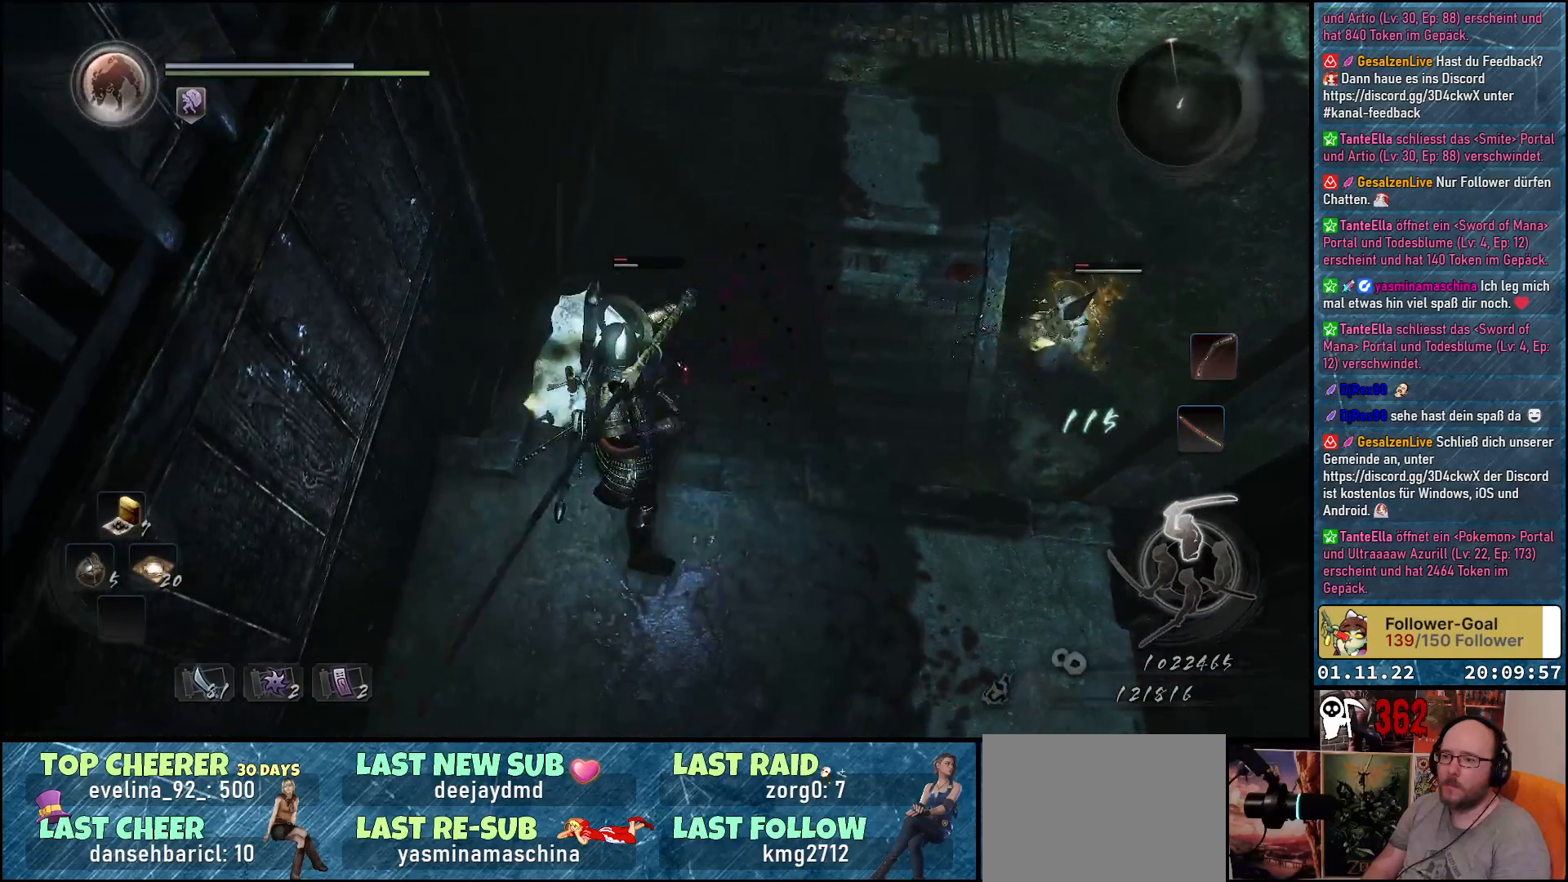
{"buttons": [], "left_stick": "down-right", "right_stick": "center", "events": [[33, "X", "up"], [117, "X", "down"], [183, "X", "up"], [267, "X", "down"], [300, "X", "up"], [400, "X", "down"], [450, "X", "up"], [467, "left_stick", "down-right"]]}
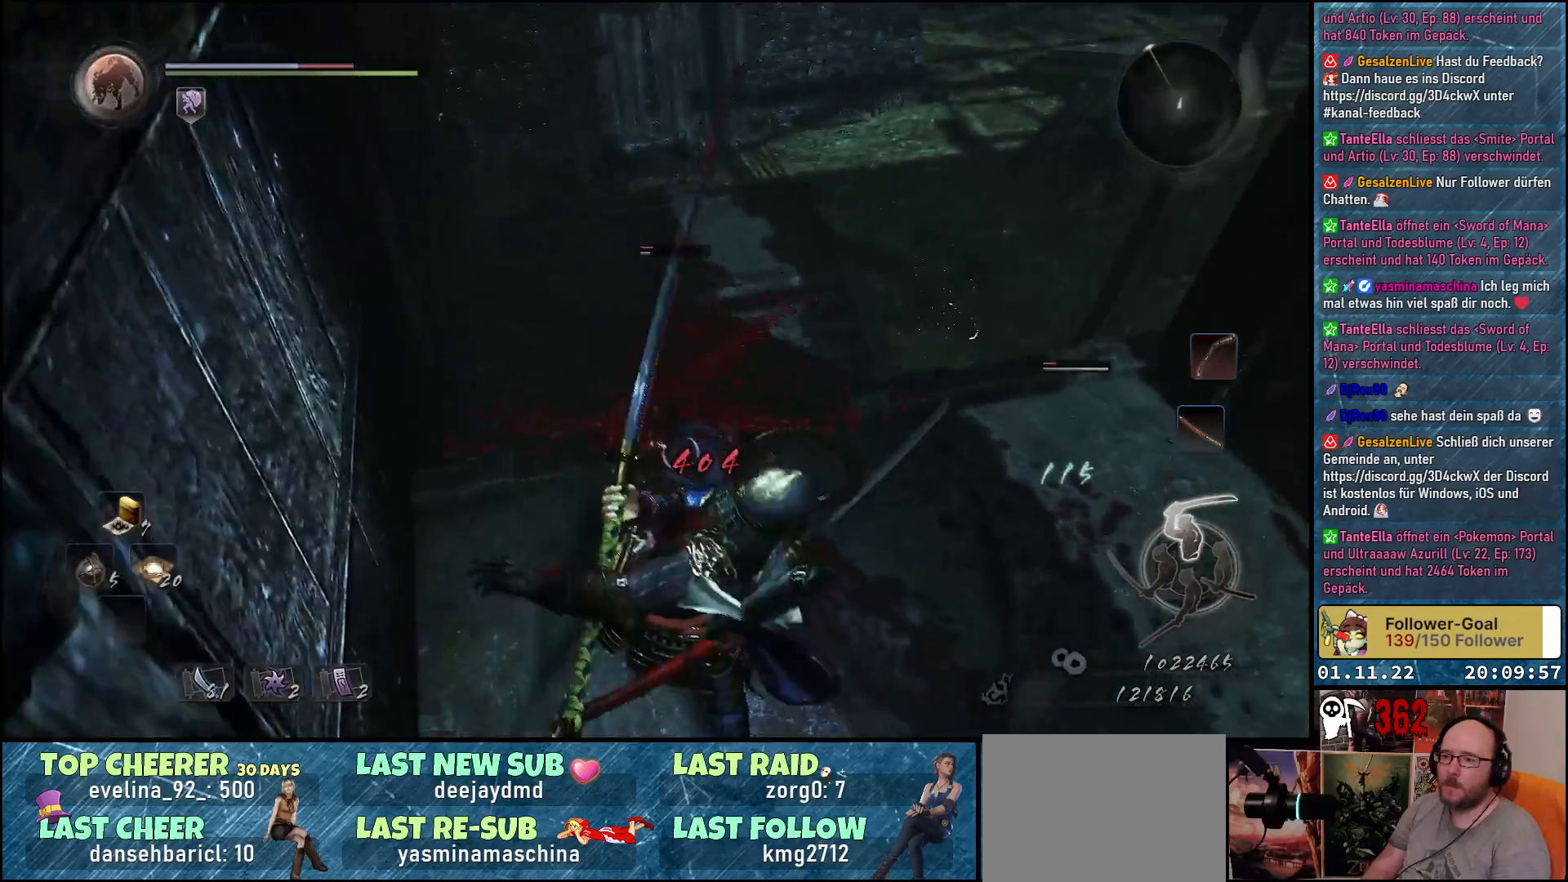
{"buttons": [], "left_stick": "right", "right_stick": "center", "events": [[33, "X", "down"], [83, "X", "up"], [233, "A", "down"], [250, "left_stick", "right"], [350, "A", "up"], [400, "A", "down"], [483, "A", "up"]]}